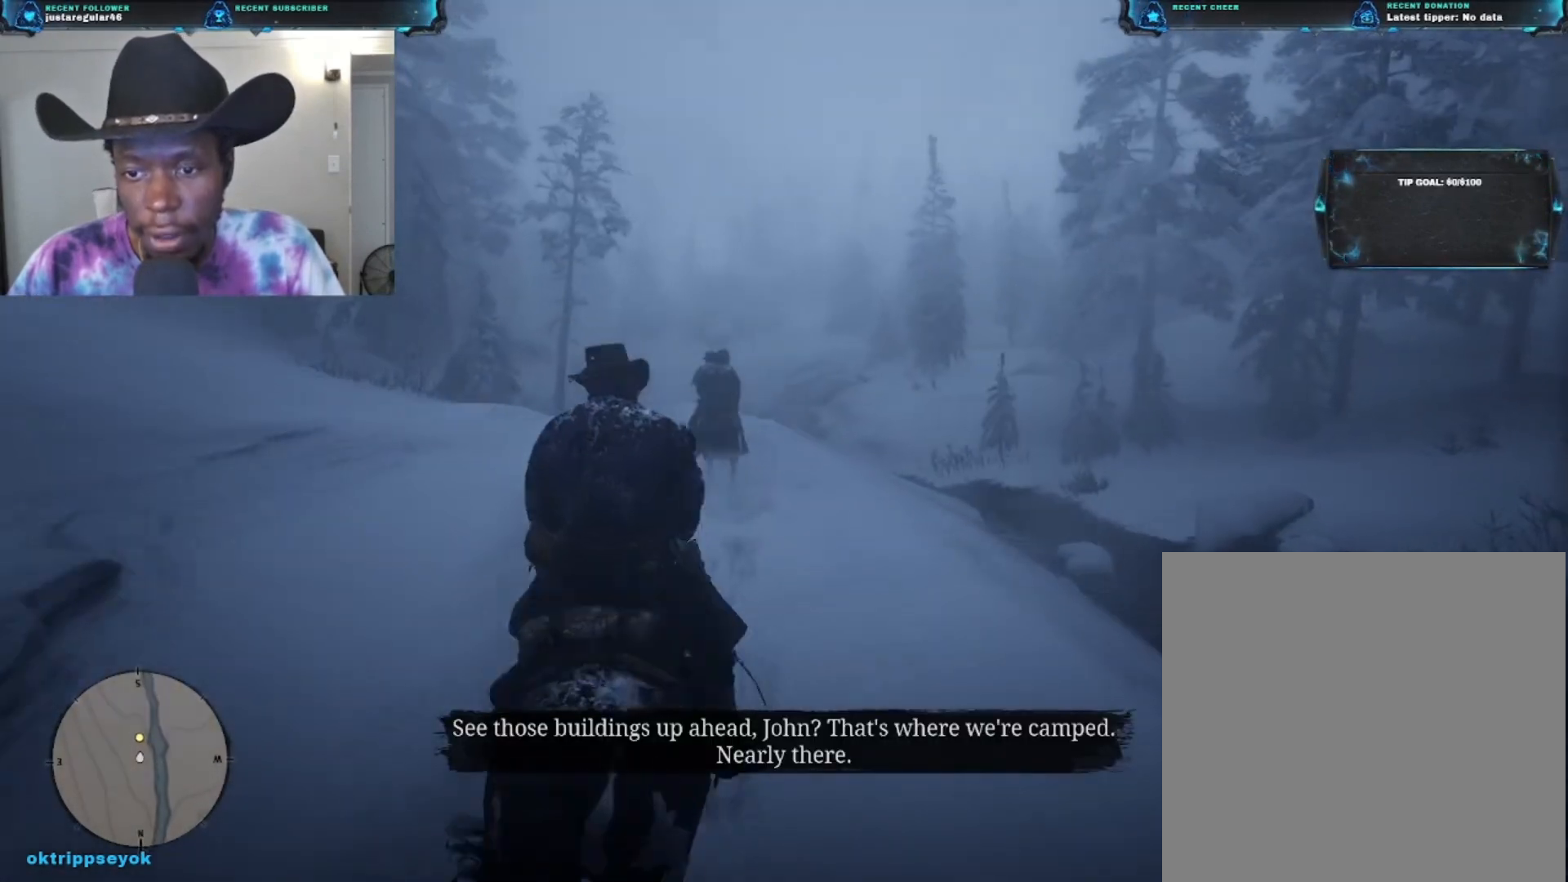
Gameplay with a controller (Xbox layout); each line is a JSON object with the inputs held at the frame after it. "events" lists button and stick changes between this image and that frame as [ms after this image, input, new state], when the widget could be followed in between.
{"buttons": [], "left_stick": "up", "right_stick": "center", "events": []}
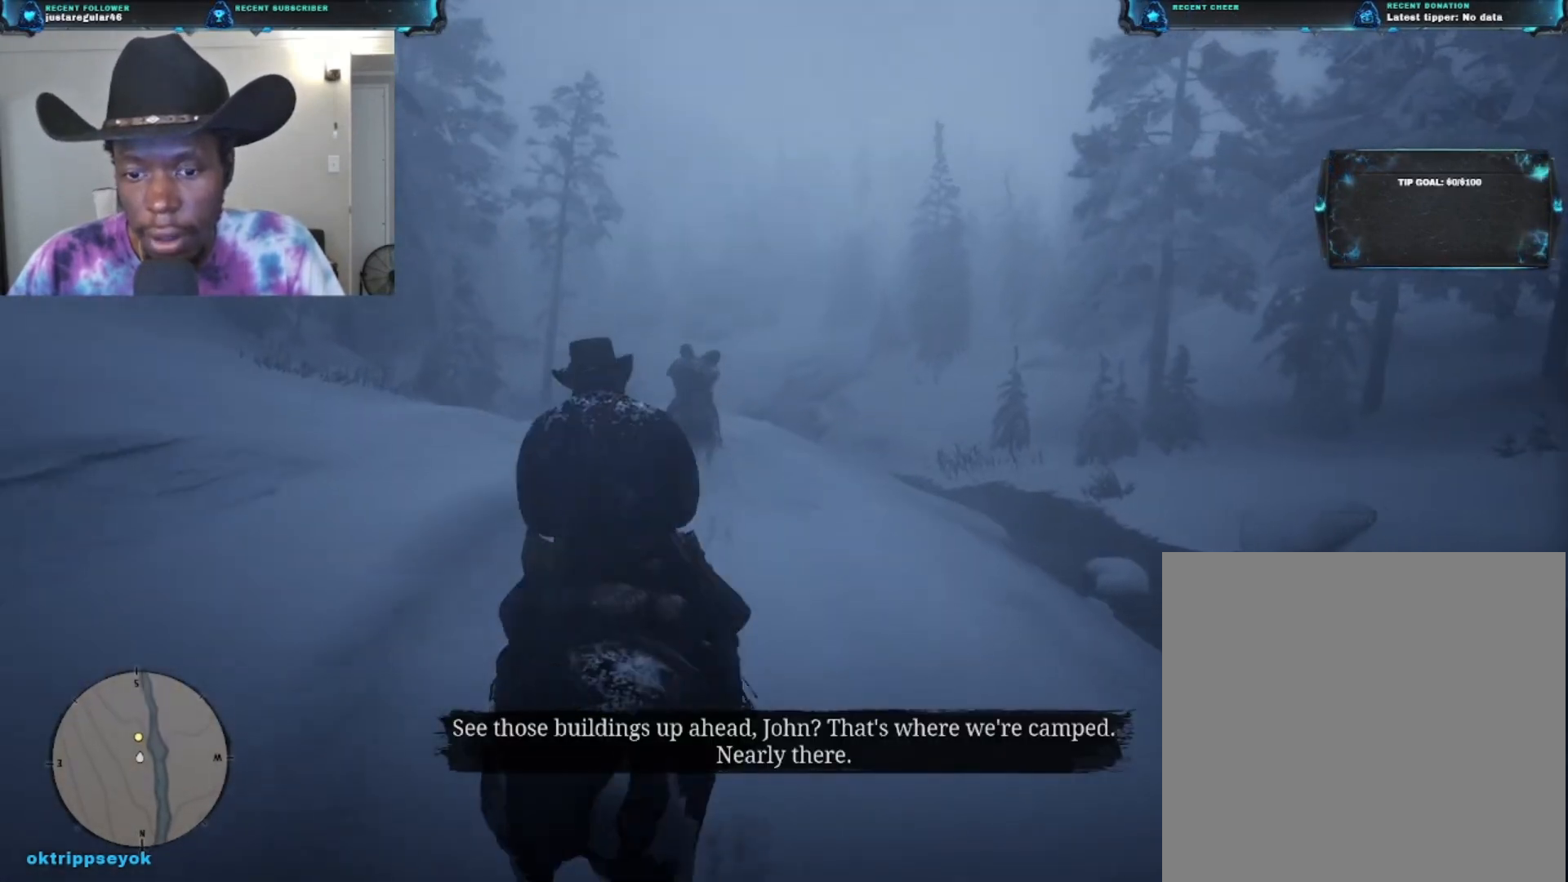
{"buttons": [], "left_stick": "up", "right_stick": "center", "events": []}
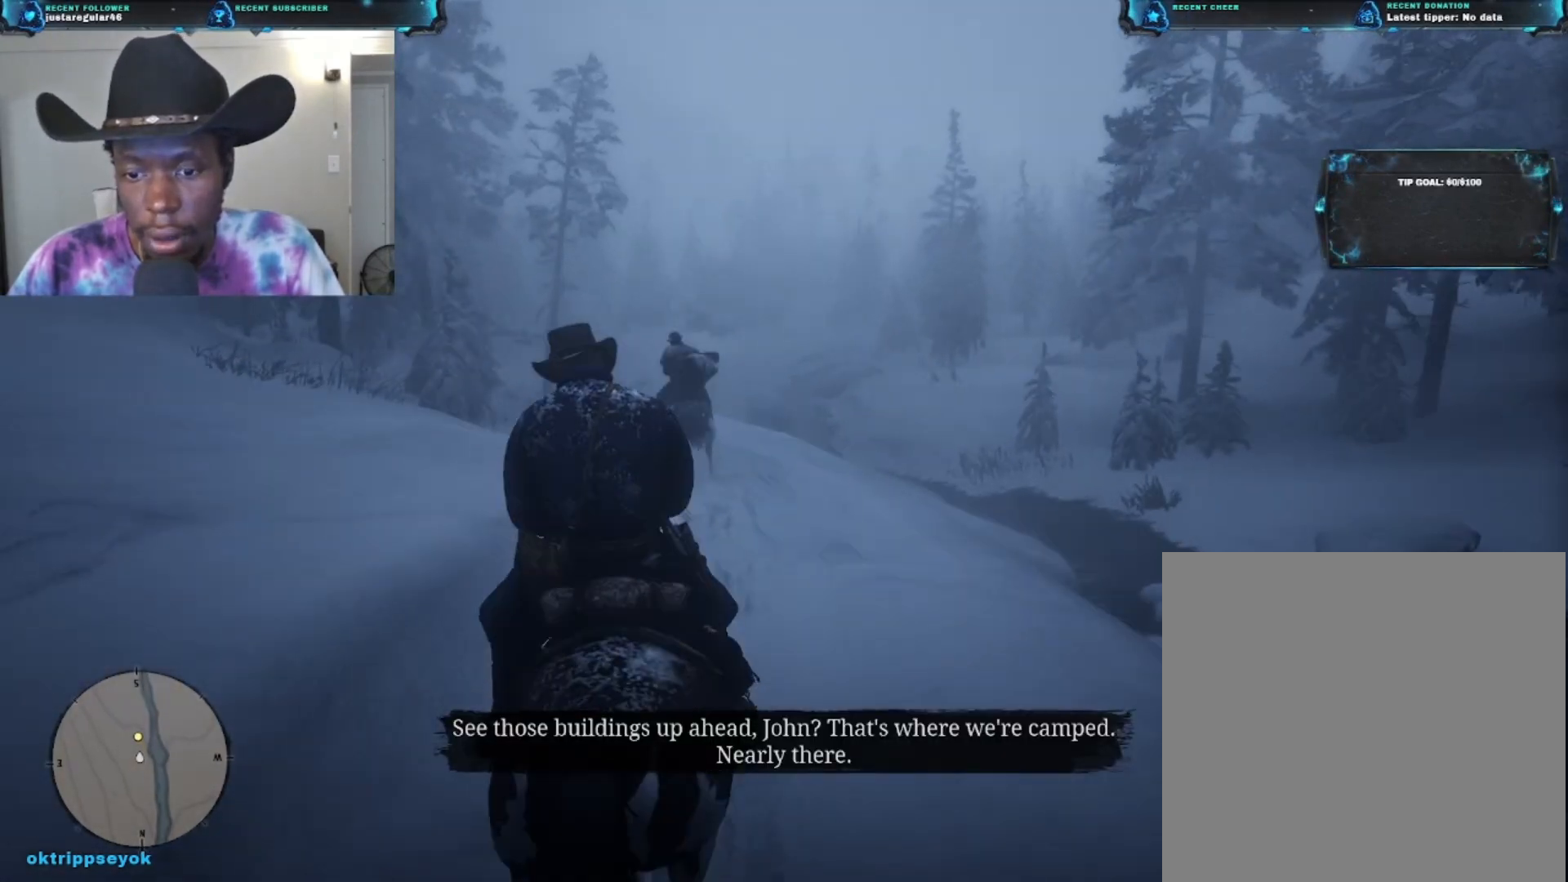
{"buttons": [], "left_stick": "up", "right_stick": "center", "events": []}
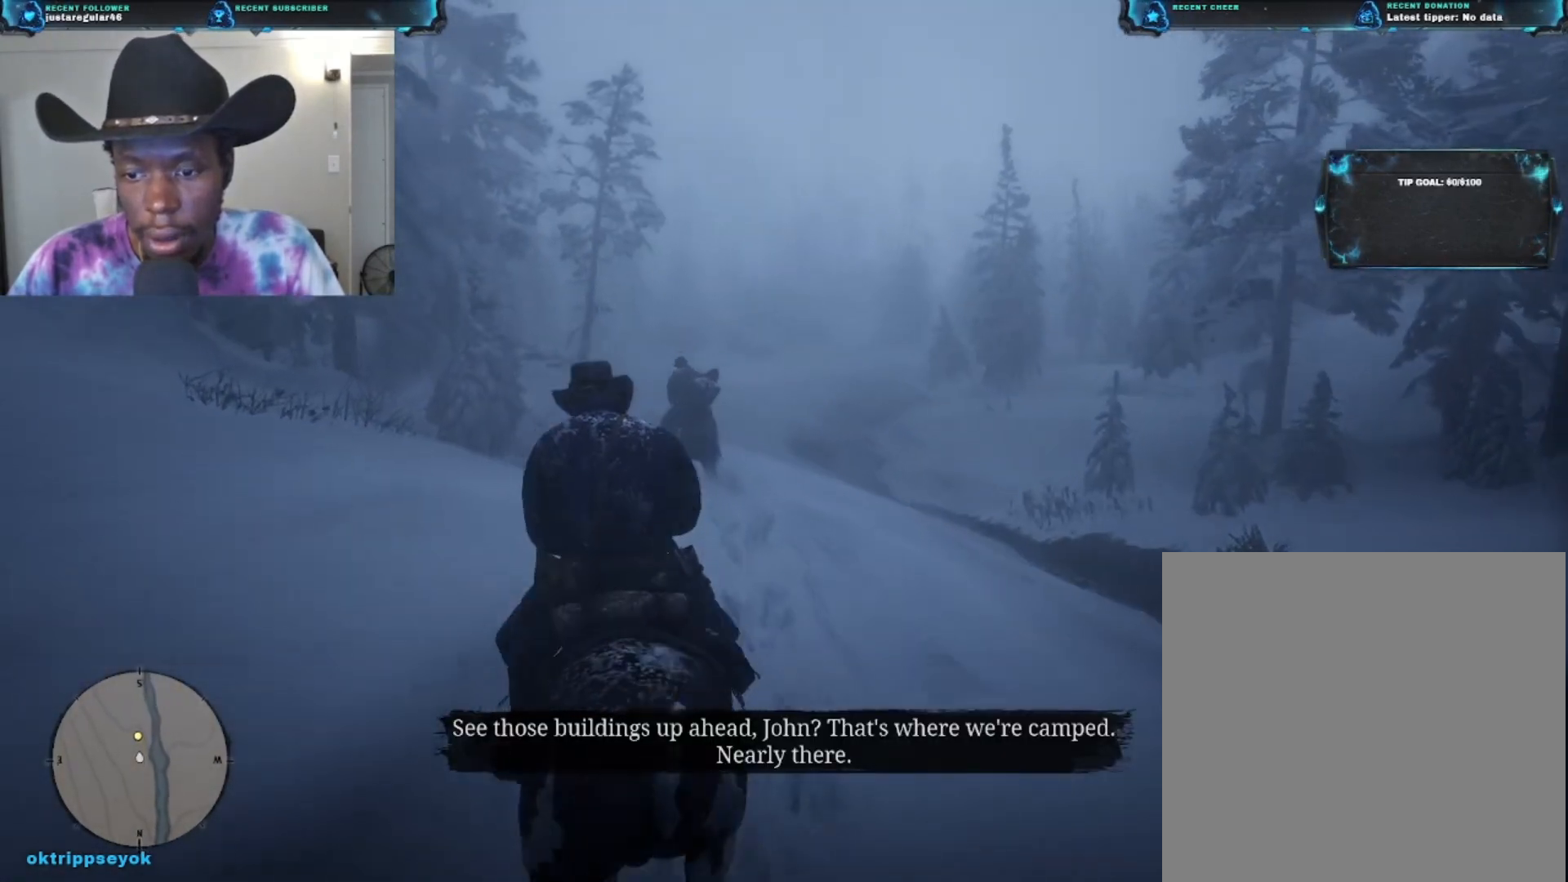
{"buttons": [], "left_stick": "up", "right_stick": "down-left", "events": [[300, "right_stick", "down-left"]]}
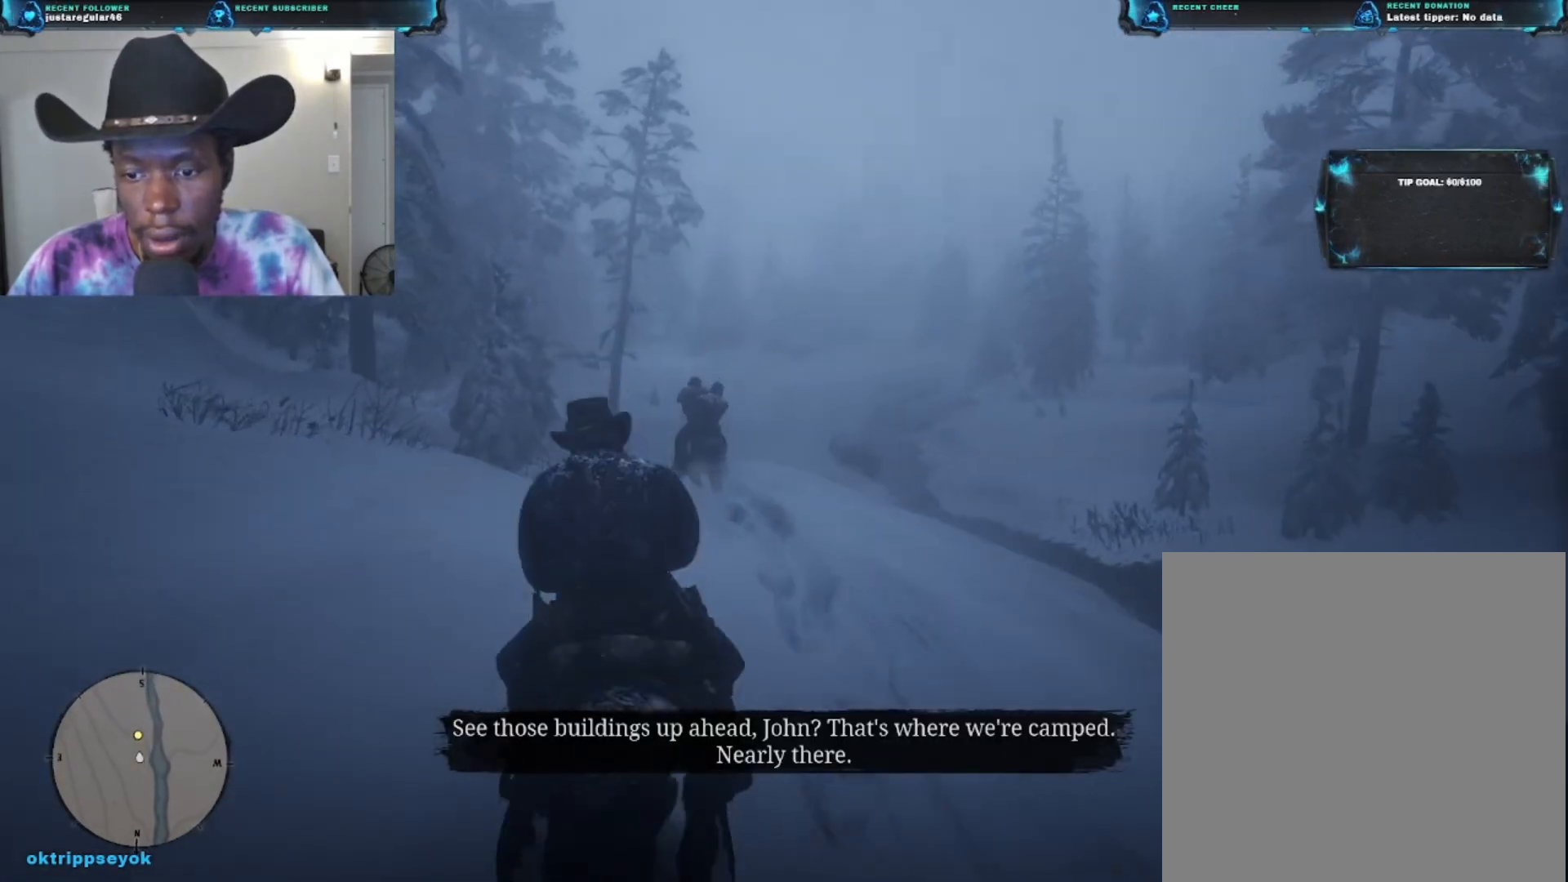
{"buttons": [], "left_stick": "up", "right_stick": "center", "events": [[400, "right_stick", "center"]]}
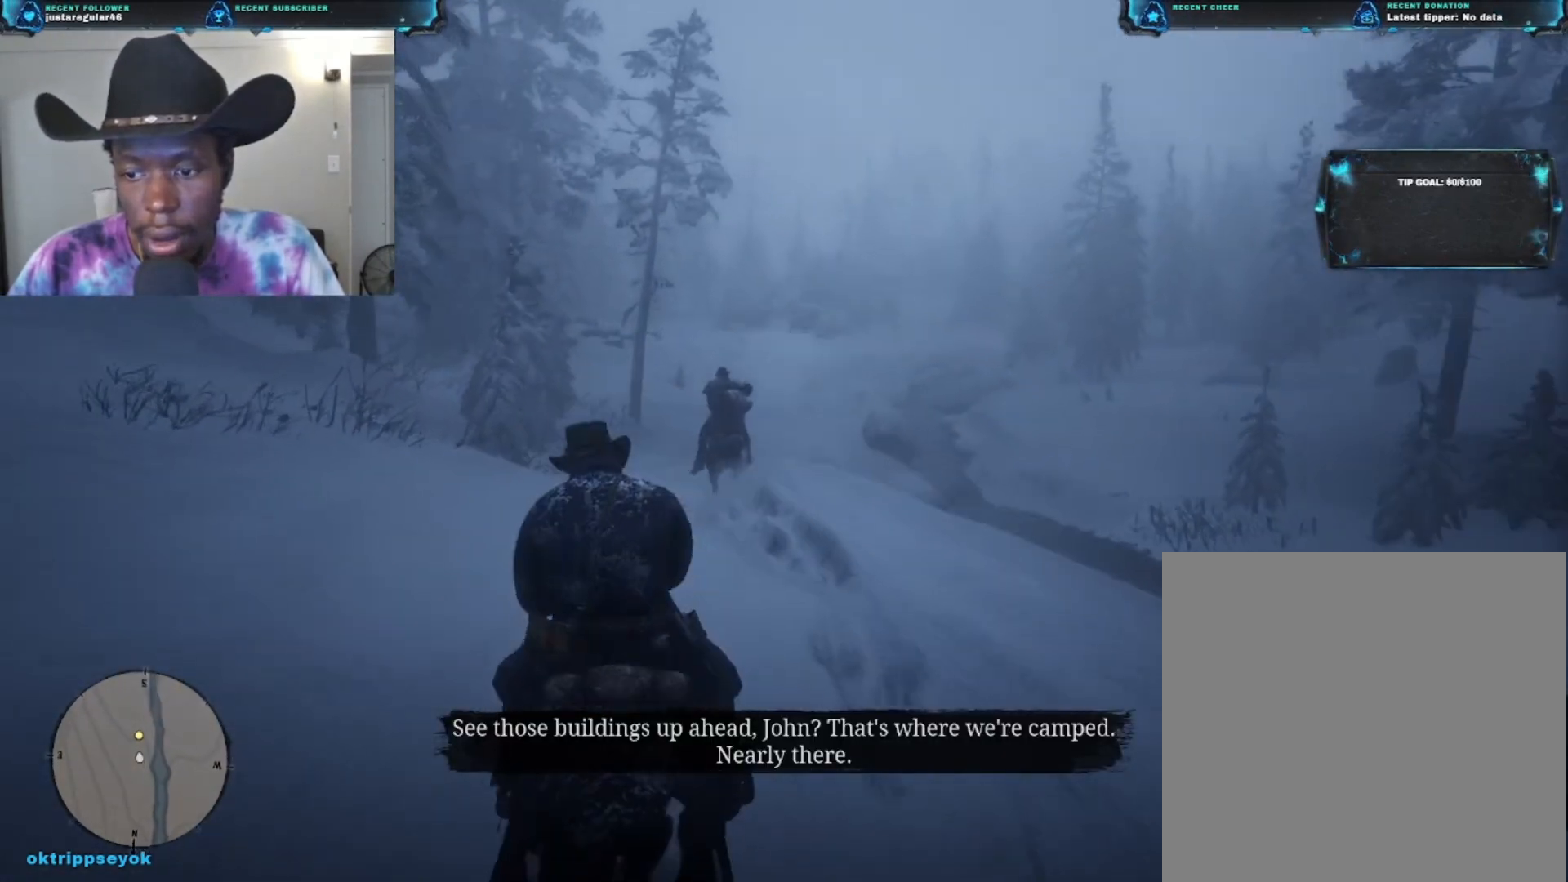
{"buttons": [], "left_stick": "up", "right_stick": "center", "events": []}
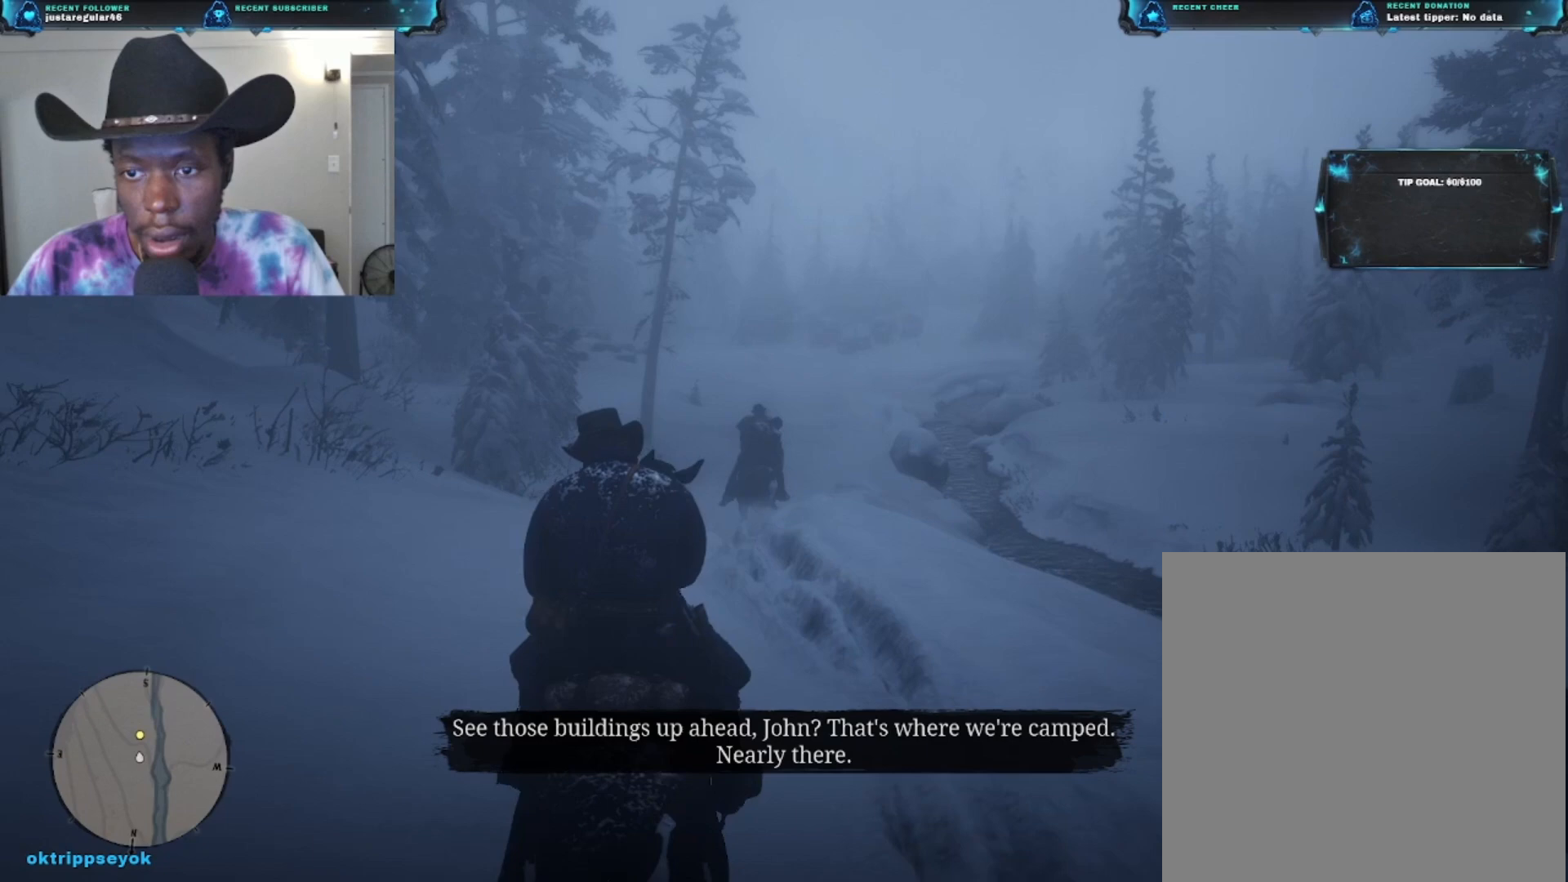
{"buttons": [], "left_stick": "up", "right_stick": "center", "events": []}
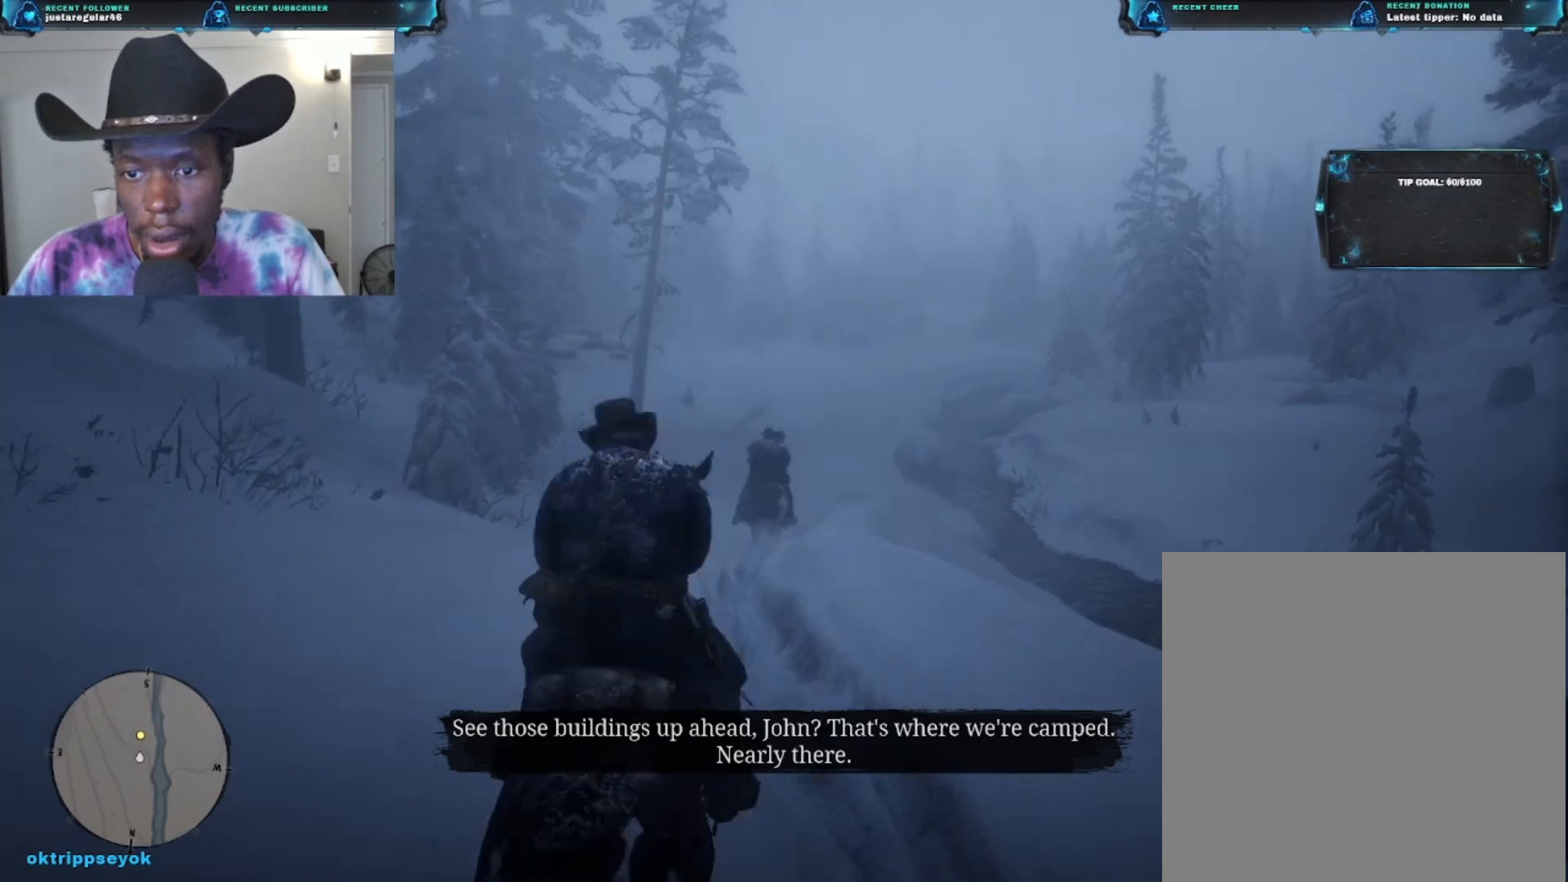
{"buttons": [], "left_stick": "up", "right_stick": "center", "events": []}
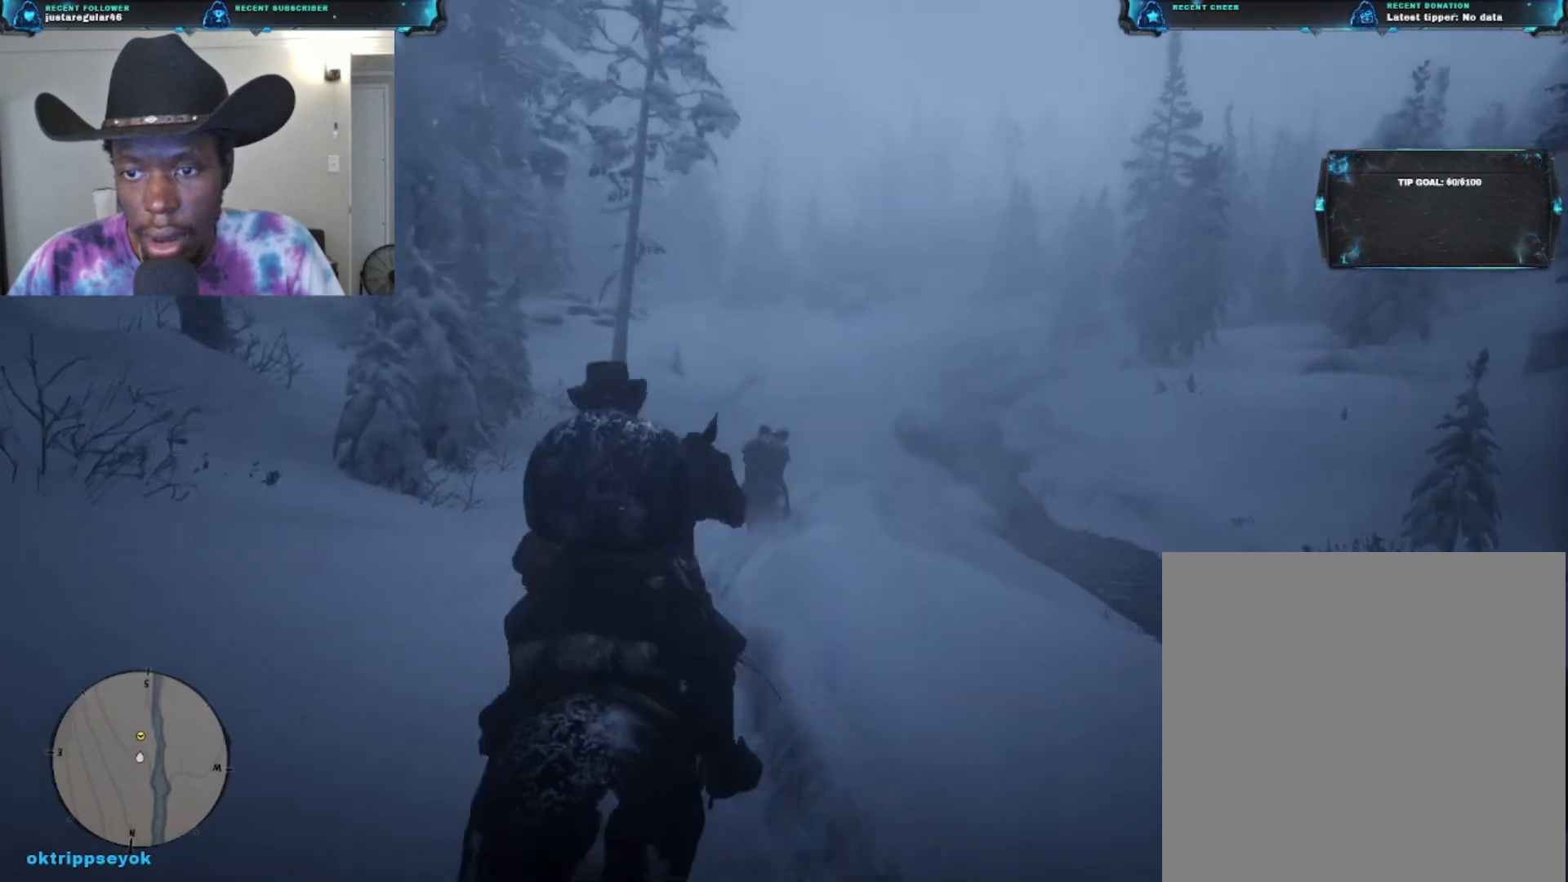
{"buttons": [], "left_stick": "up", "right_stick": "center", "events": []}
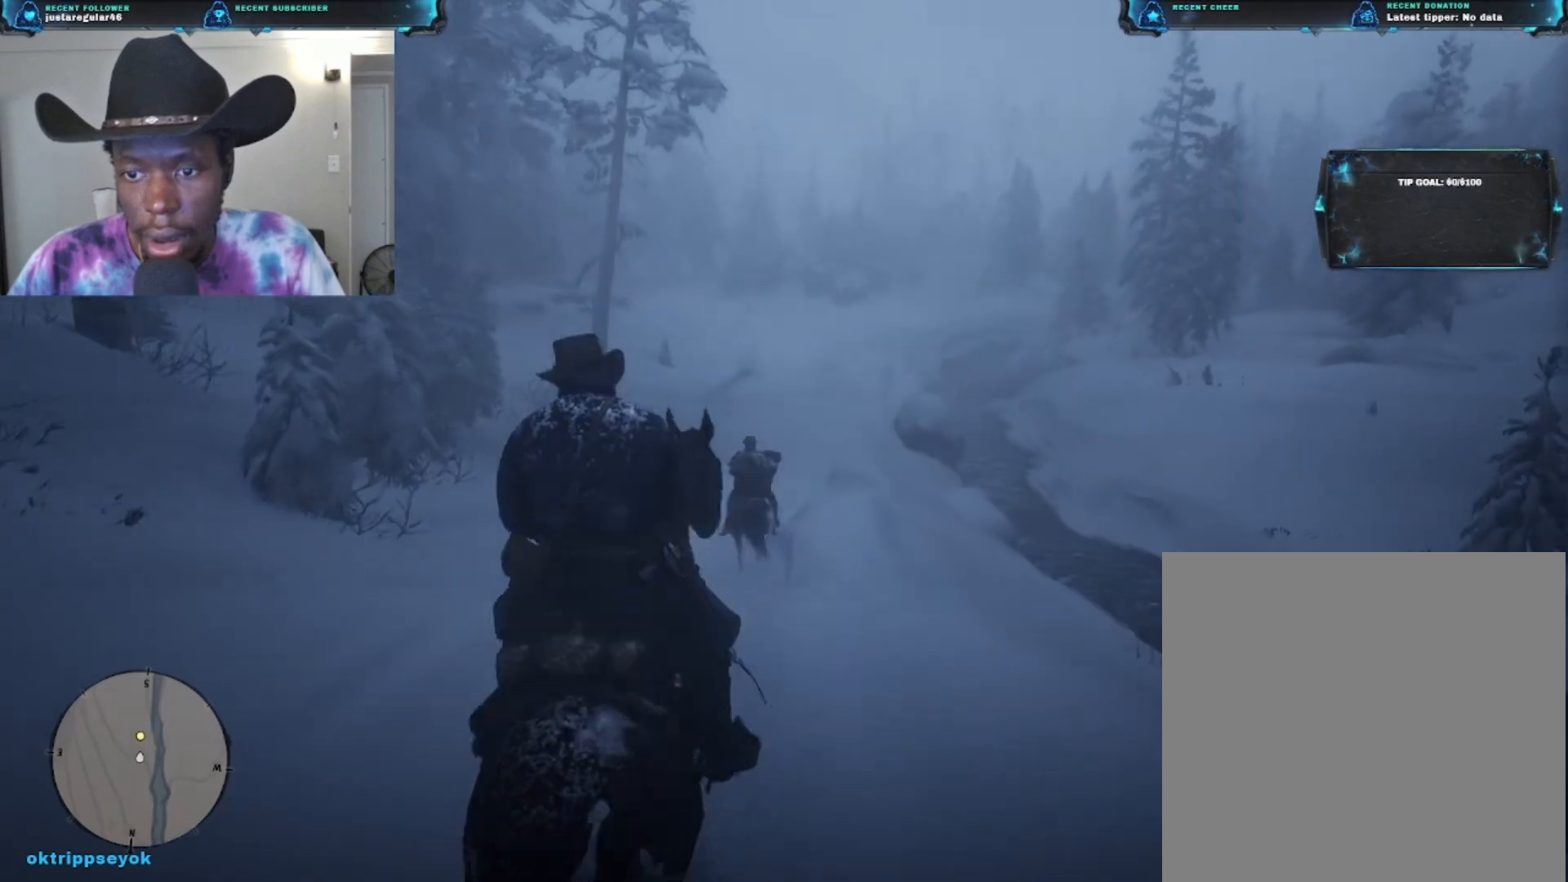
{"buttons": [], "left_stick": "up", "right_stick": "center", "events": []}
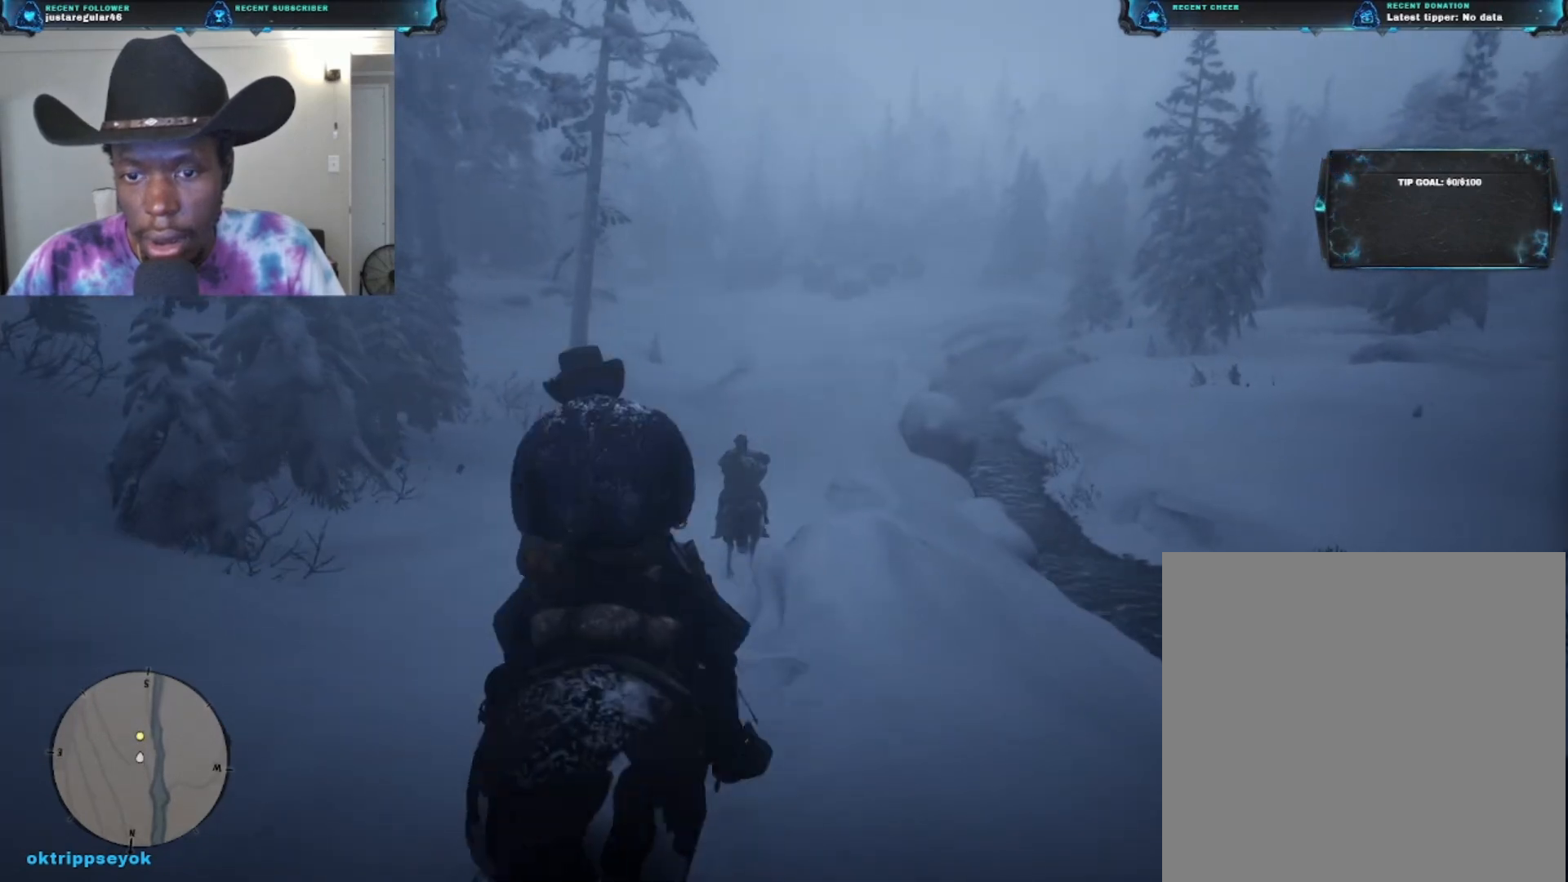
{"buttons": [], "left_stick": "up", "right_stick": "center", "events": []}
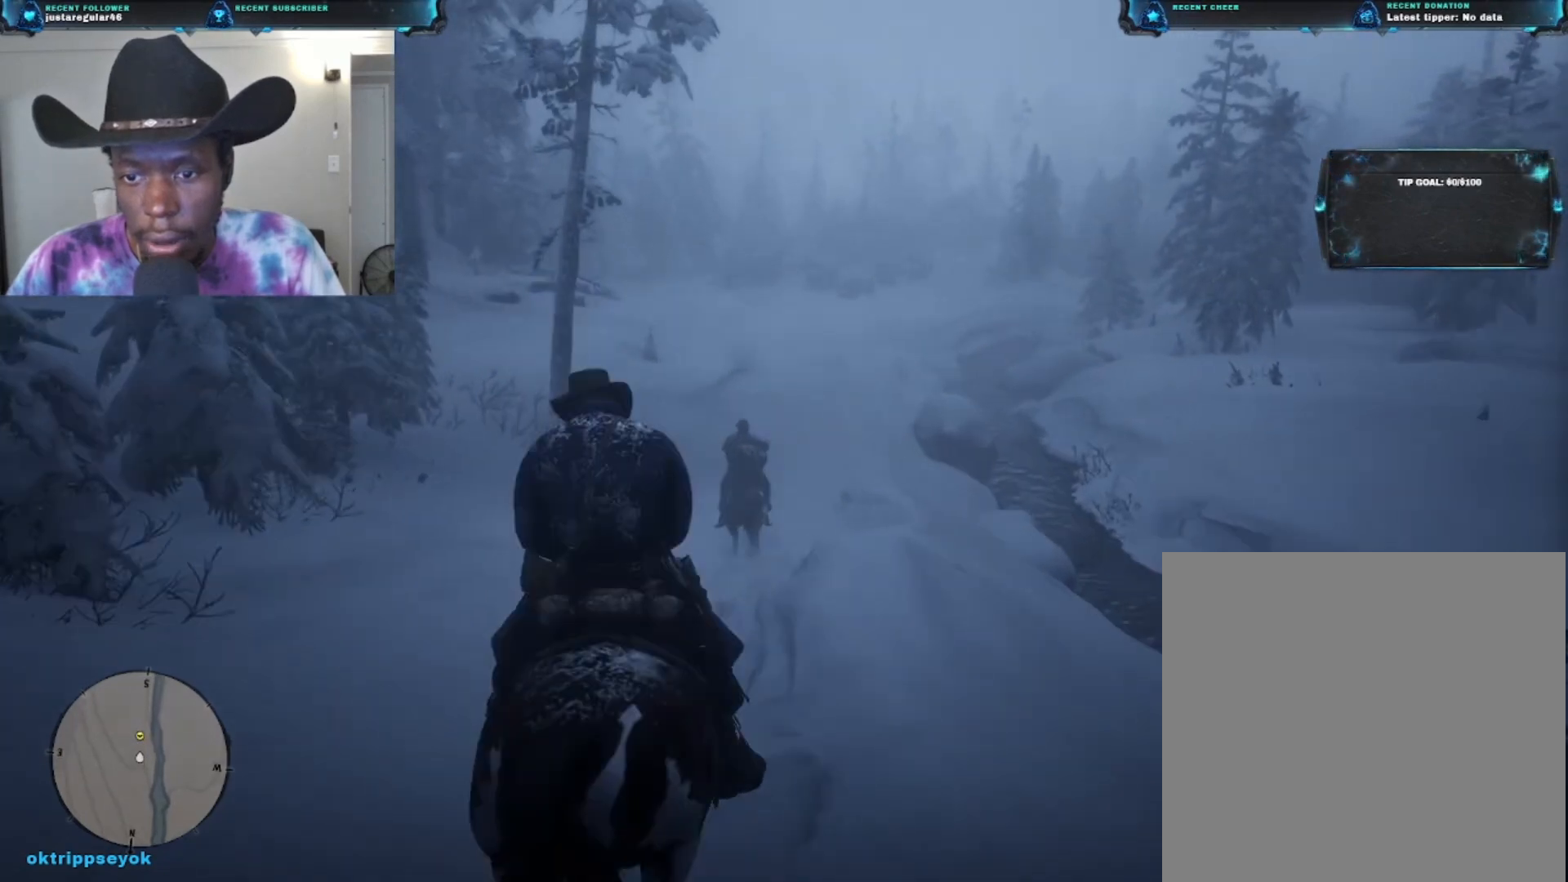
{"buttons": [], "left_stick": "up", "right_stick": "center", "events": []}
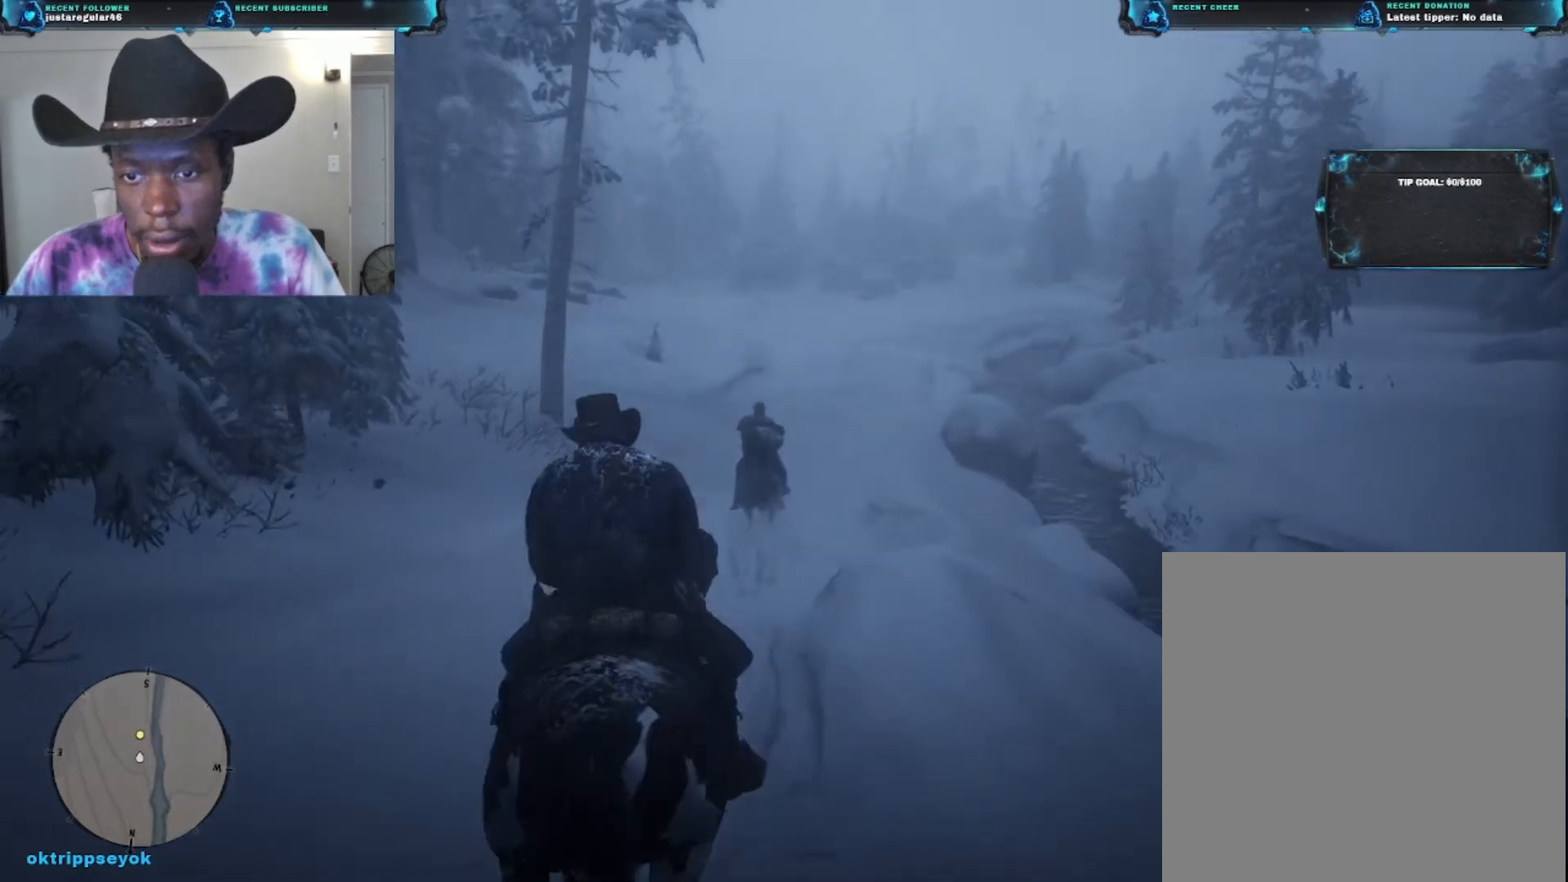
{"buttons": [], "left_stick": "up", "right_stick": "center", "events": []}
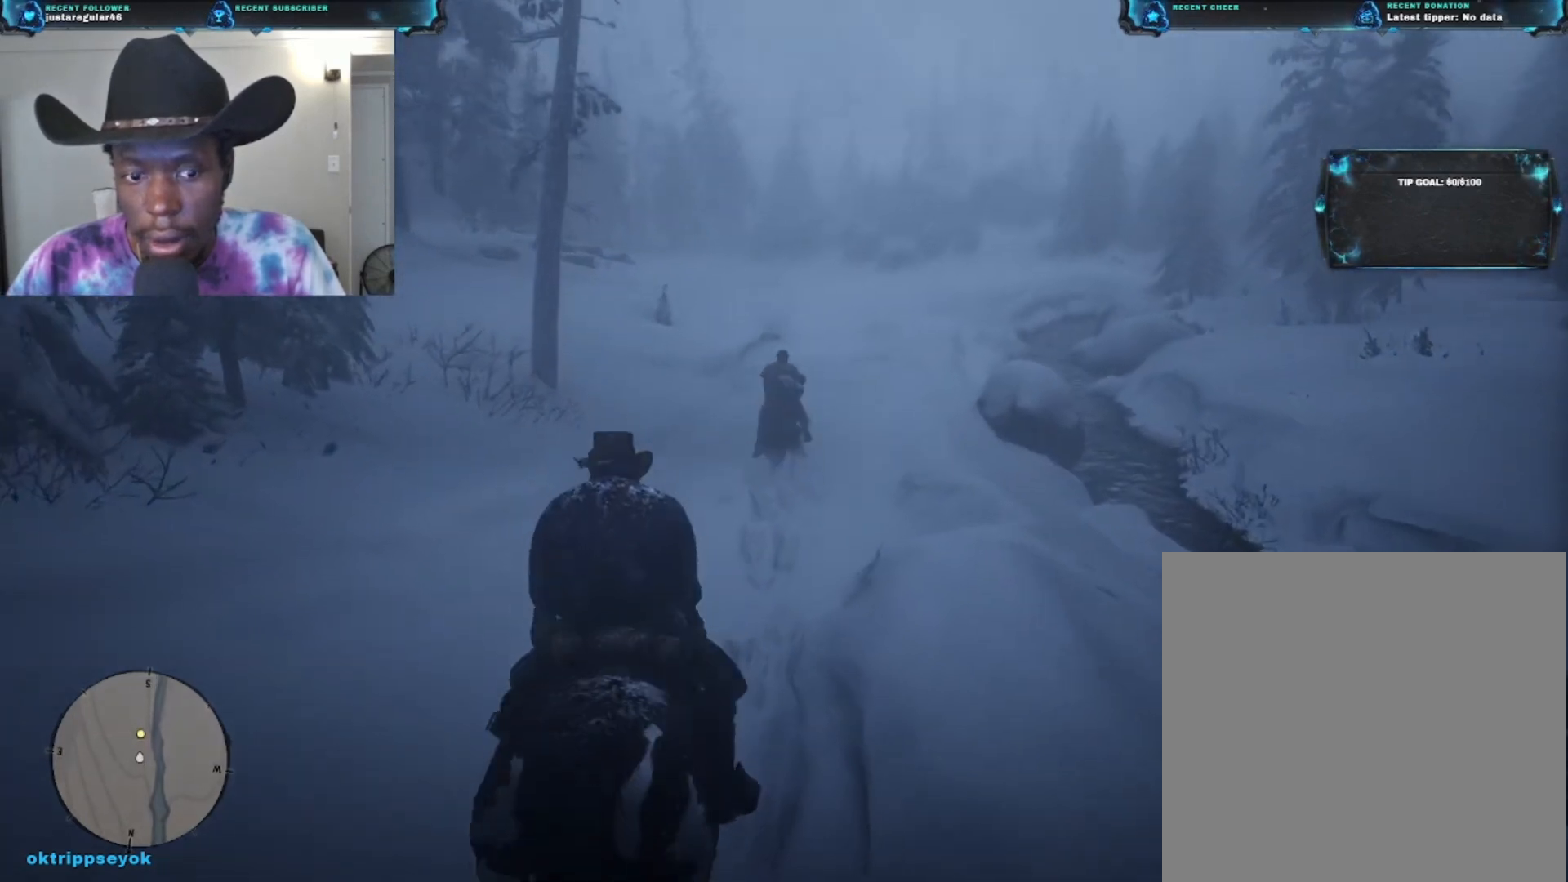
{"buttons": [], "left_stick": "up", "right_stick": "center", "events": []}
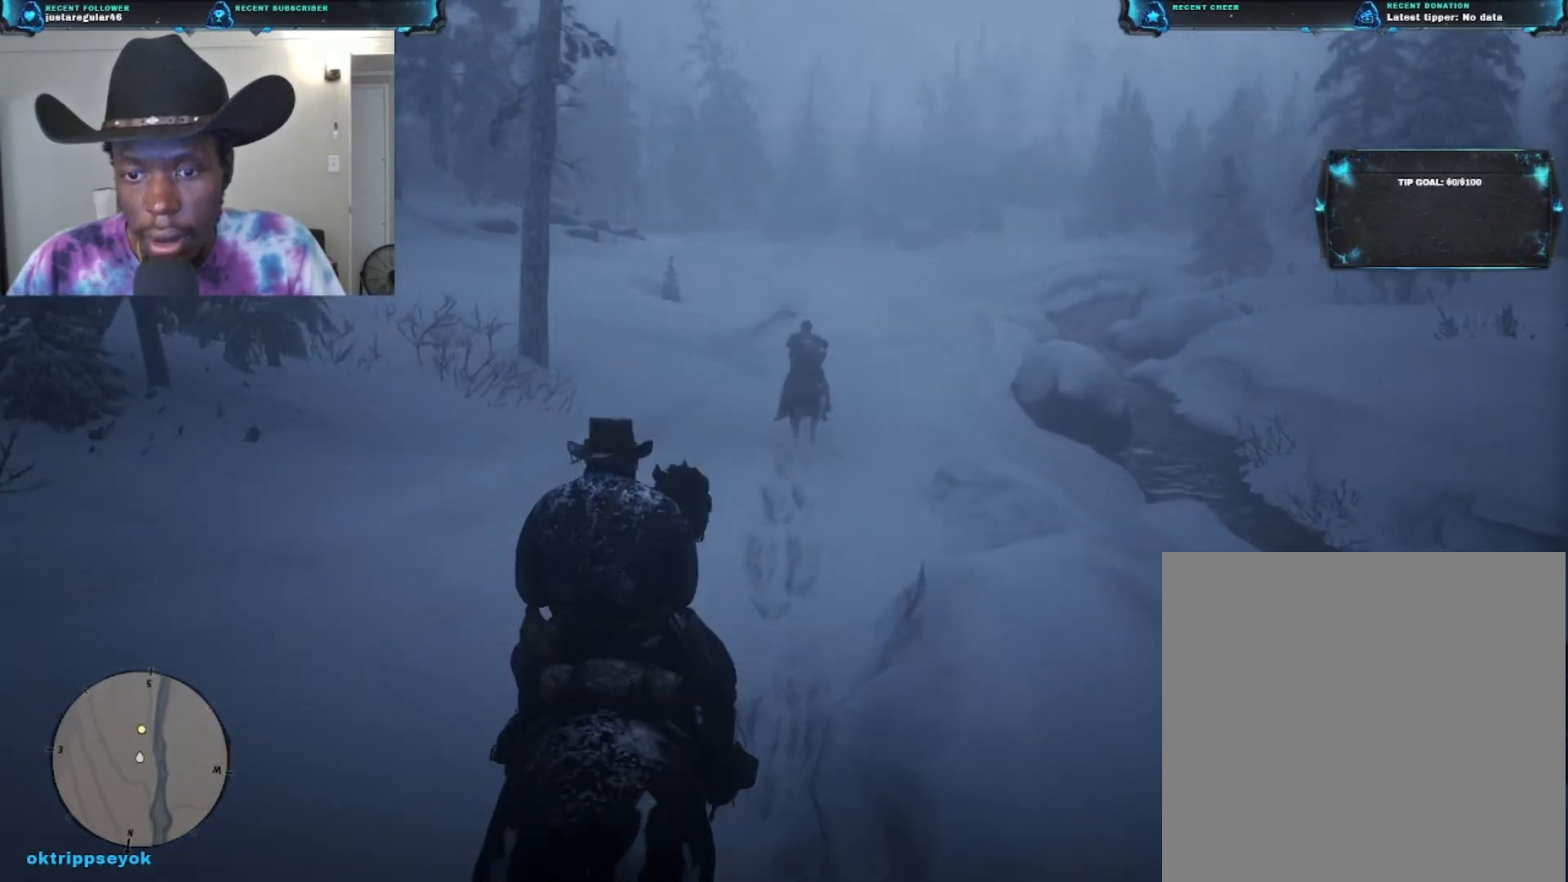
{"buttons": [], "left_stick": "up", "right_stick": "center", "events": []}
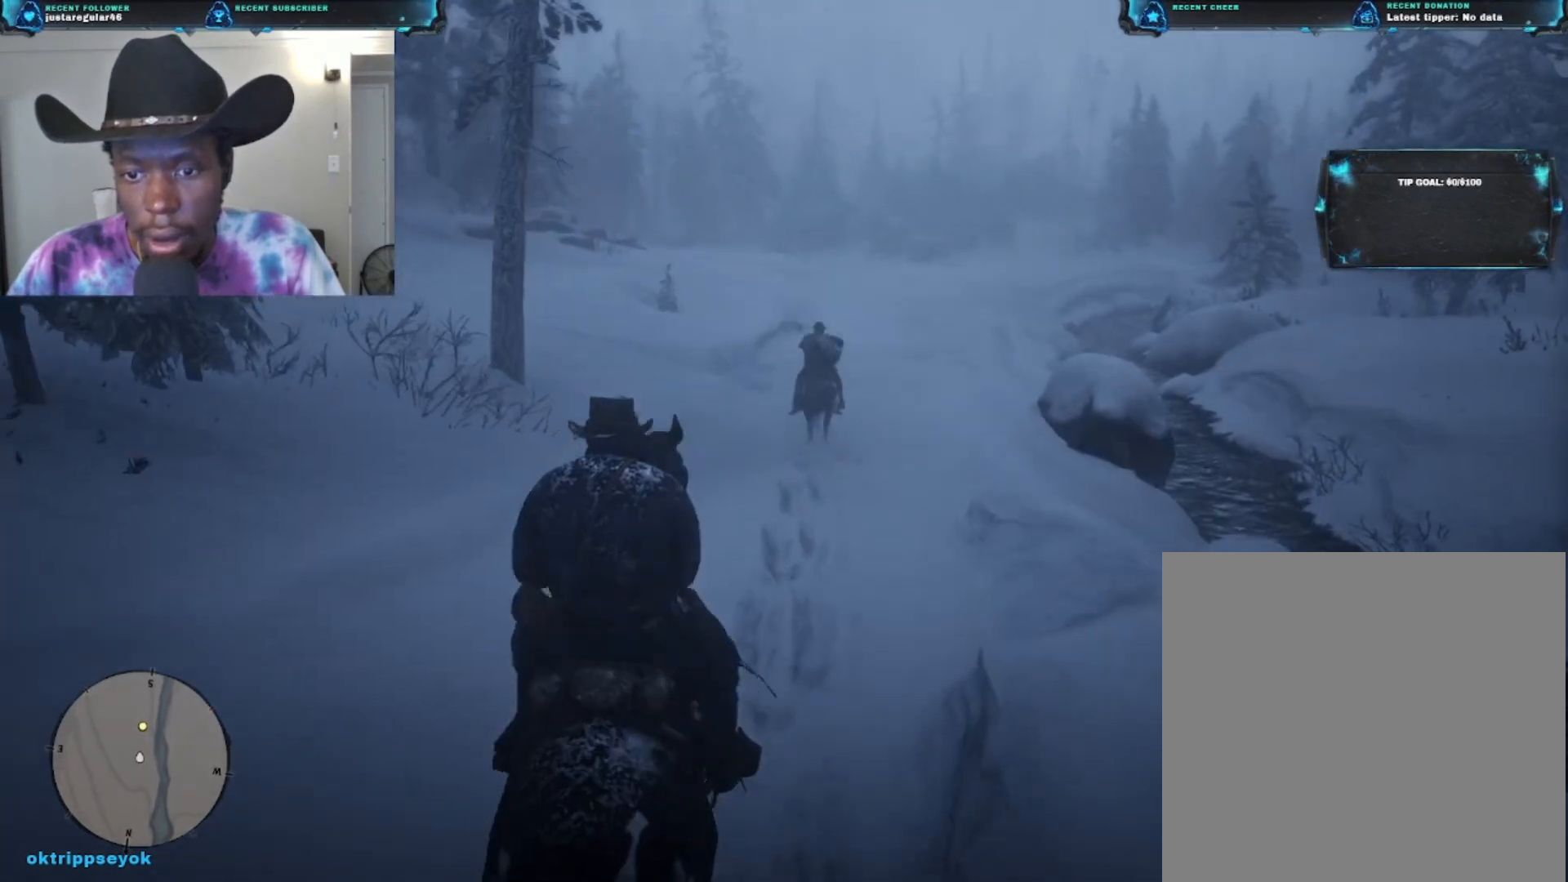
{"buttons": [], "left_stick": "up", "right_stick": "center", "events": []}
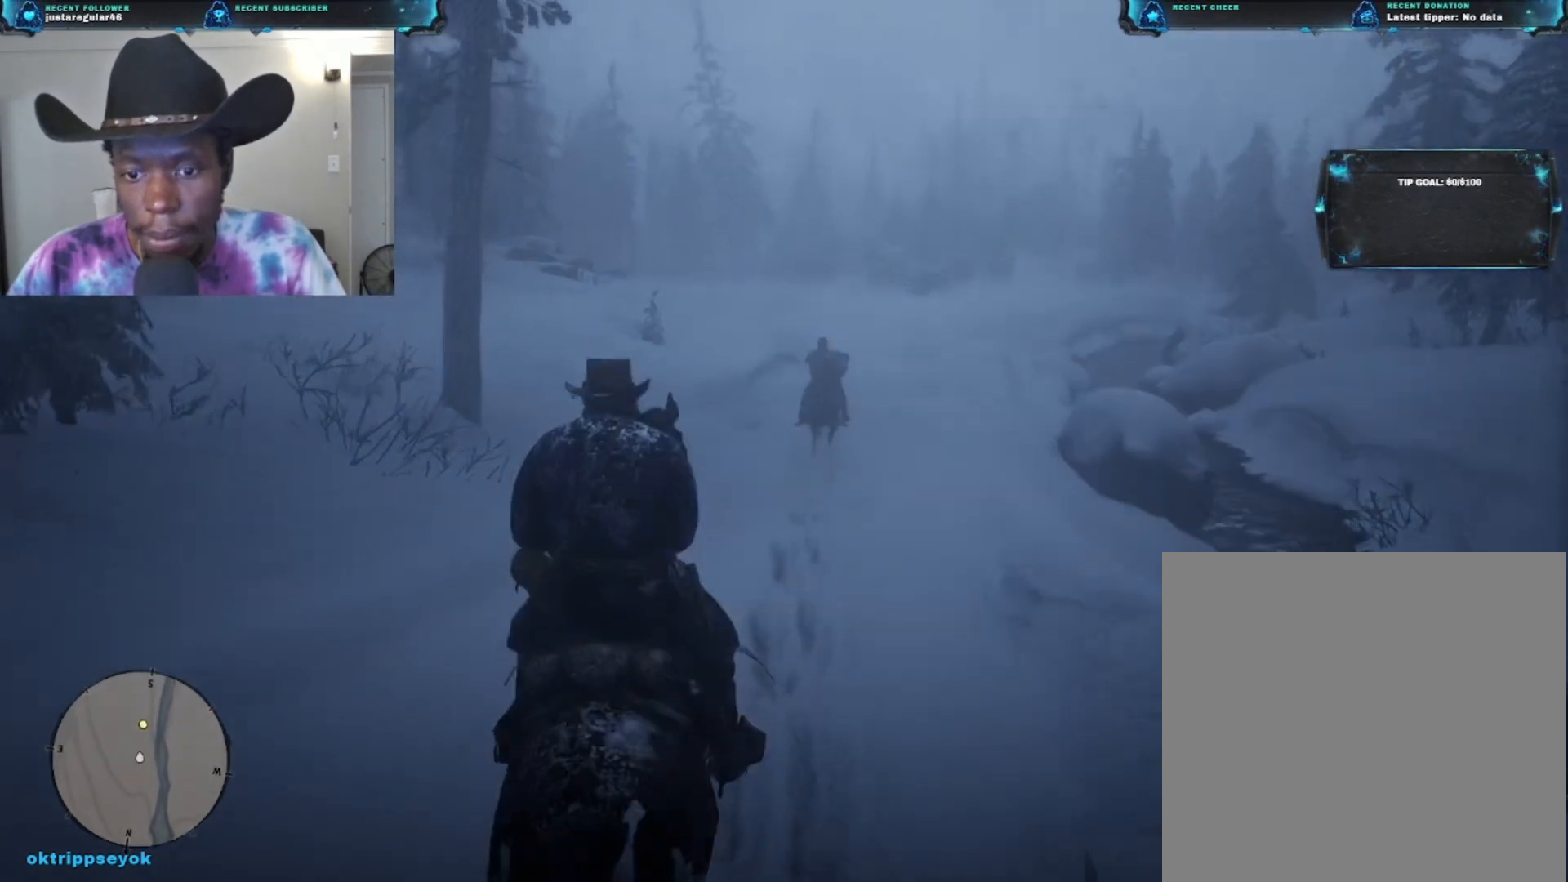
{"buttons": [], "left_stick": "up", "right_stick": "right", "events": [[367, "right_stick", "right"]]}
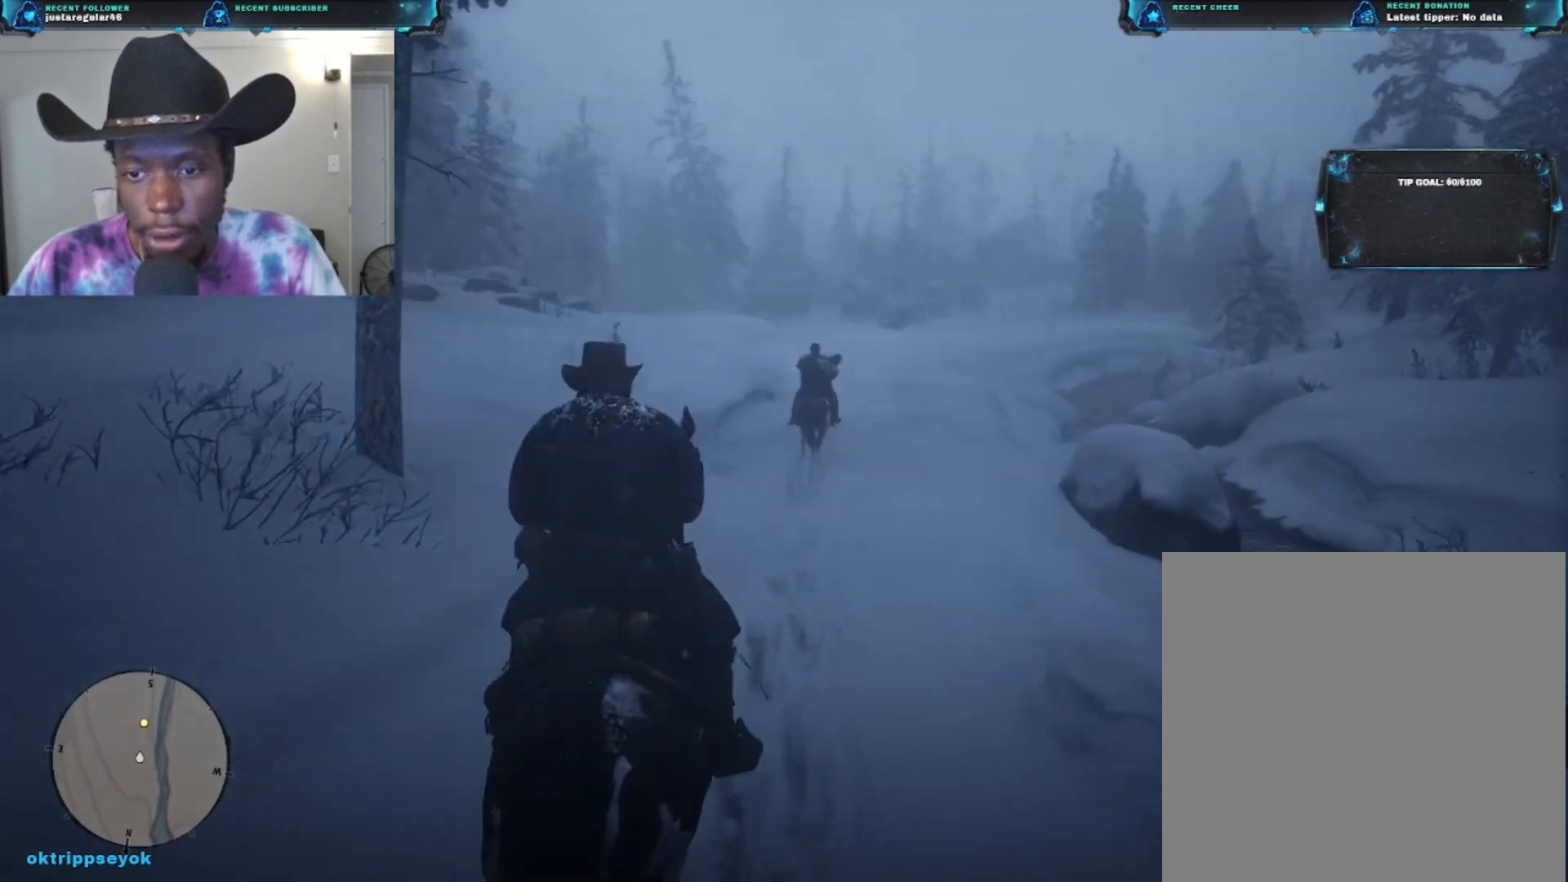
{"buttons": [], "left_stick": "up", "right_stick": "center", "events": [[167, "right_stick", "center"]]}
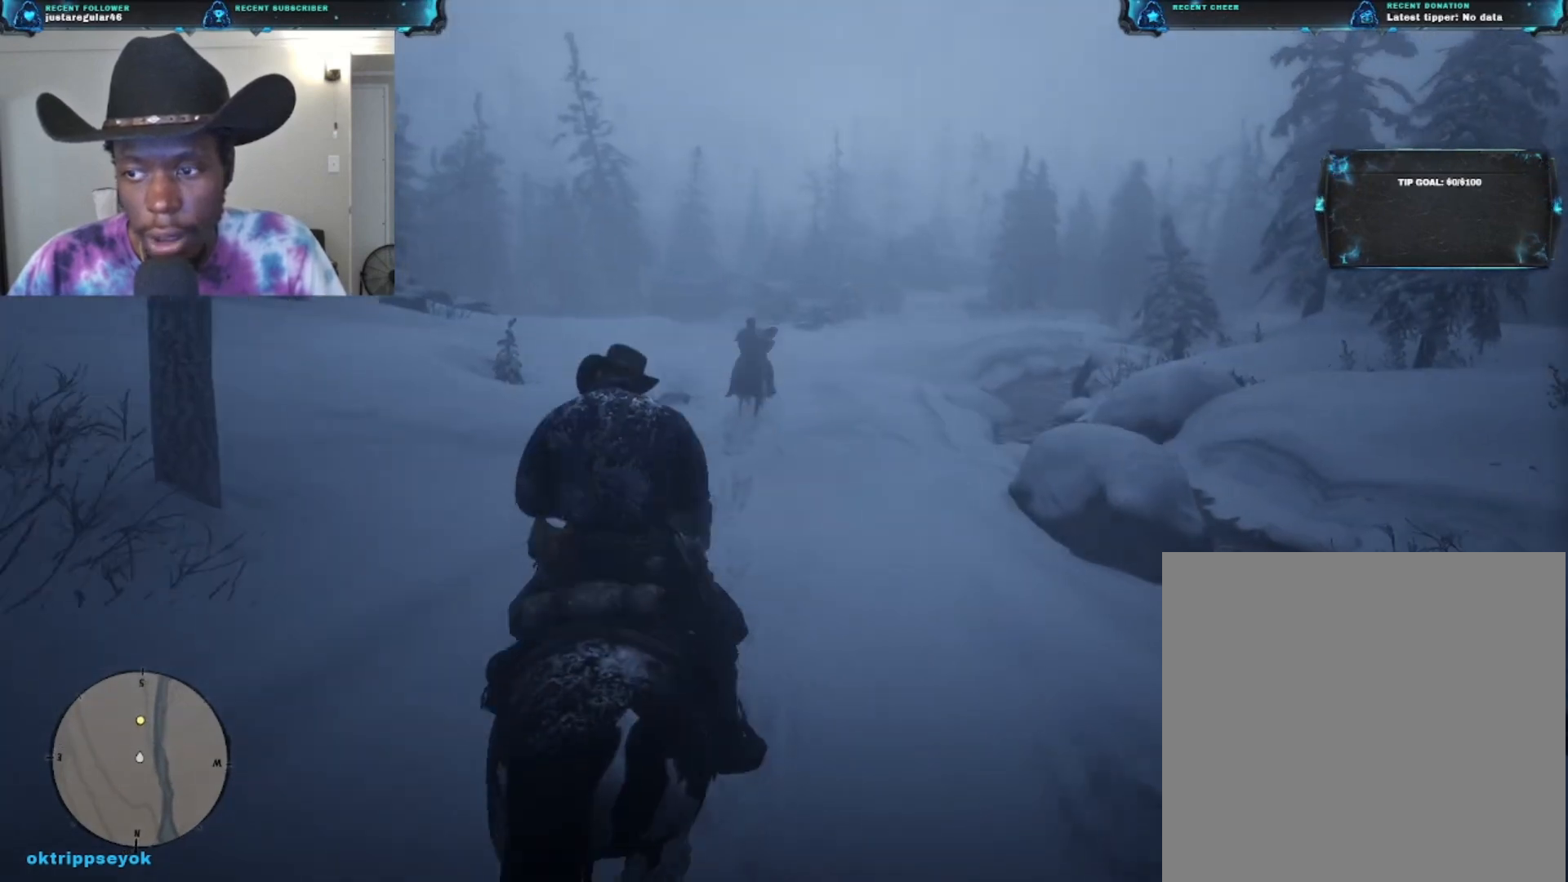
{"buttons": [], "left_stick": "up", "right_stick": "center", "events": [[100, "A", "down"], [267, "A", "up"]]}
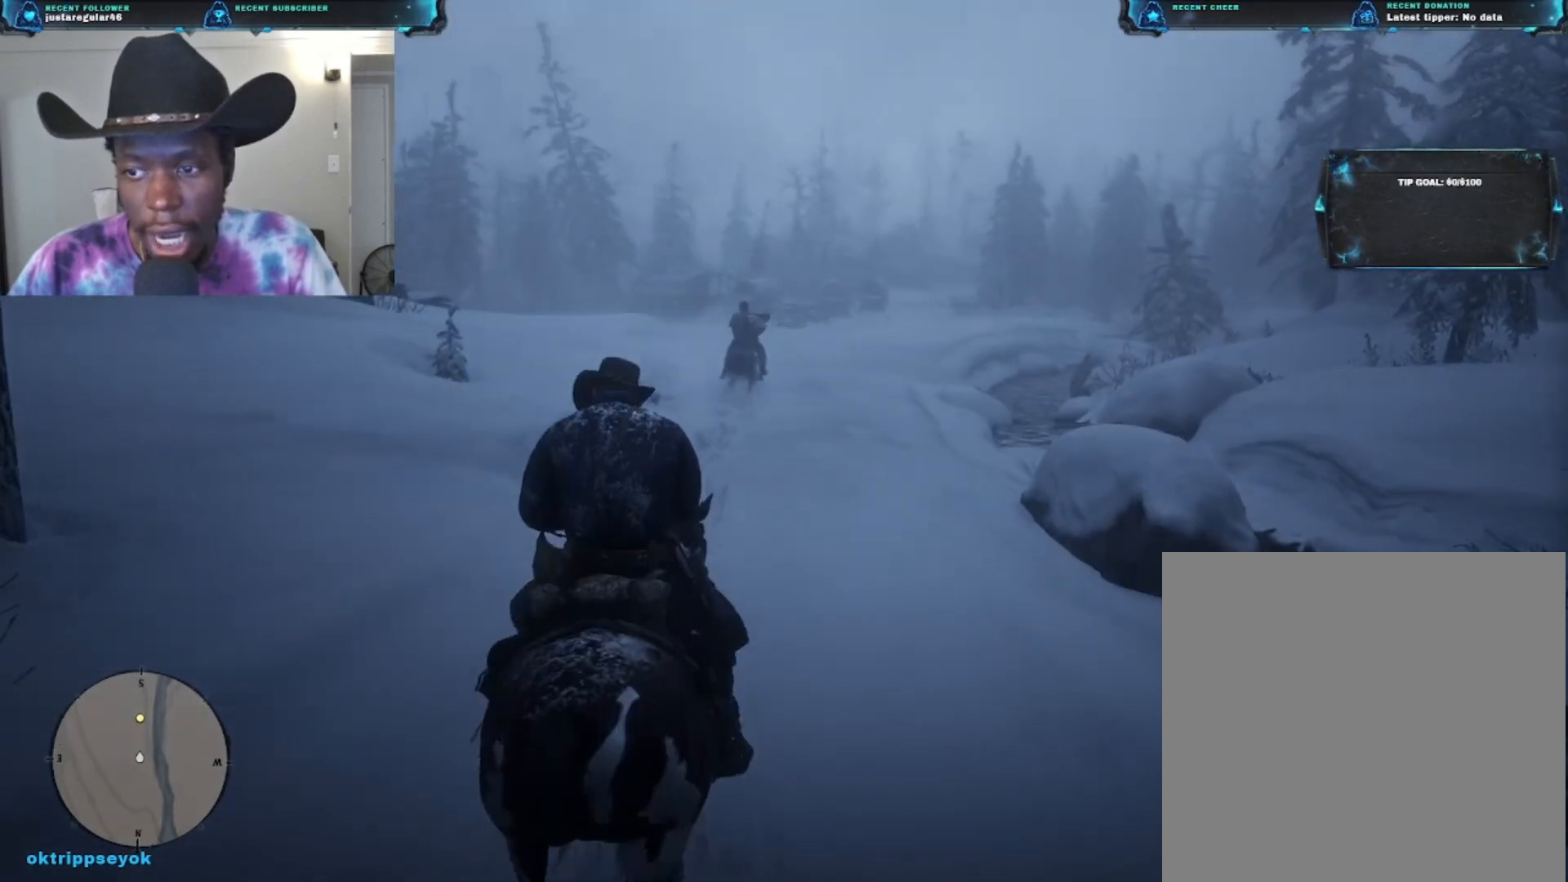
{"buttons": [], "left_stick": "up", "right_stick": "center", "events": []}
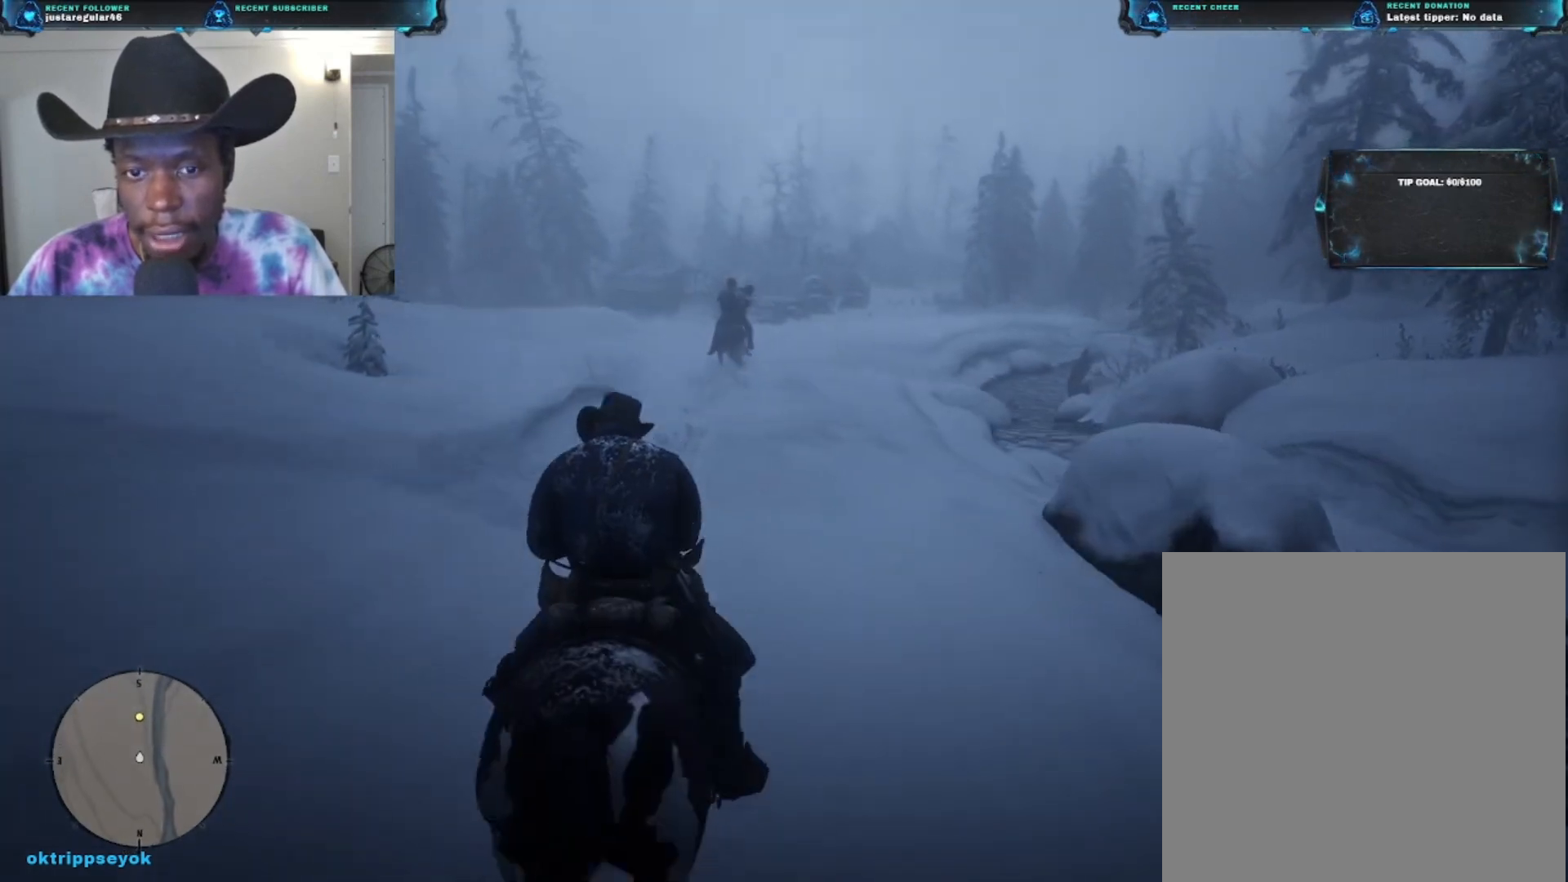
{"buttons": [], "left_stick": "up", "right_stick": "center", "events": [[300, "A", "down"], [467, "A", "up"]]}
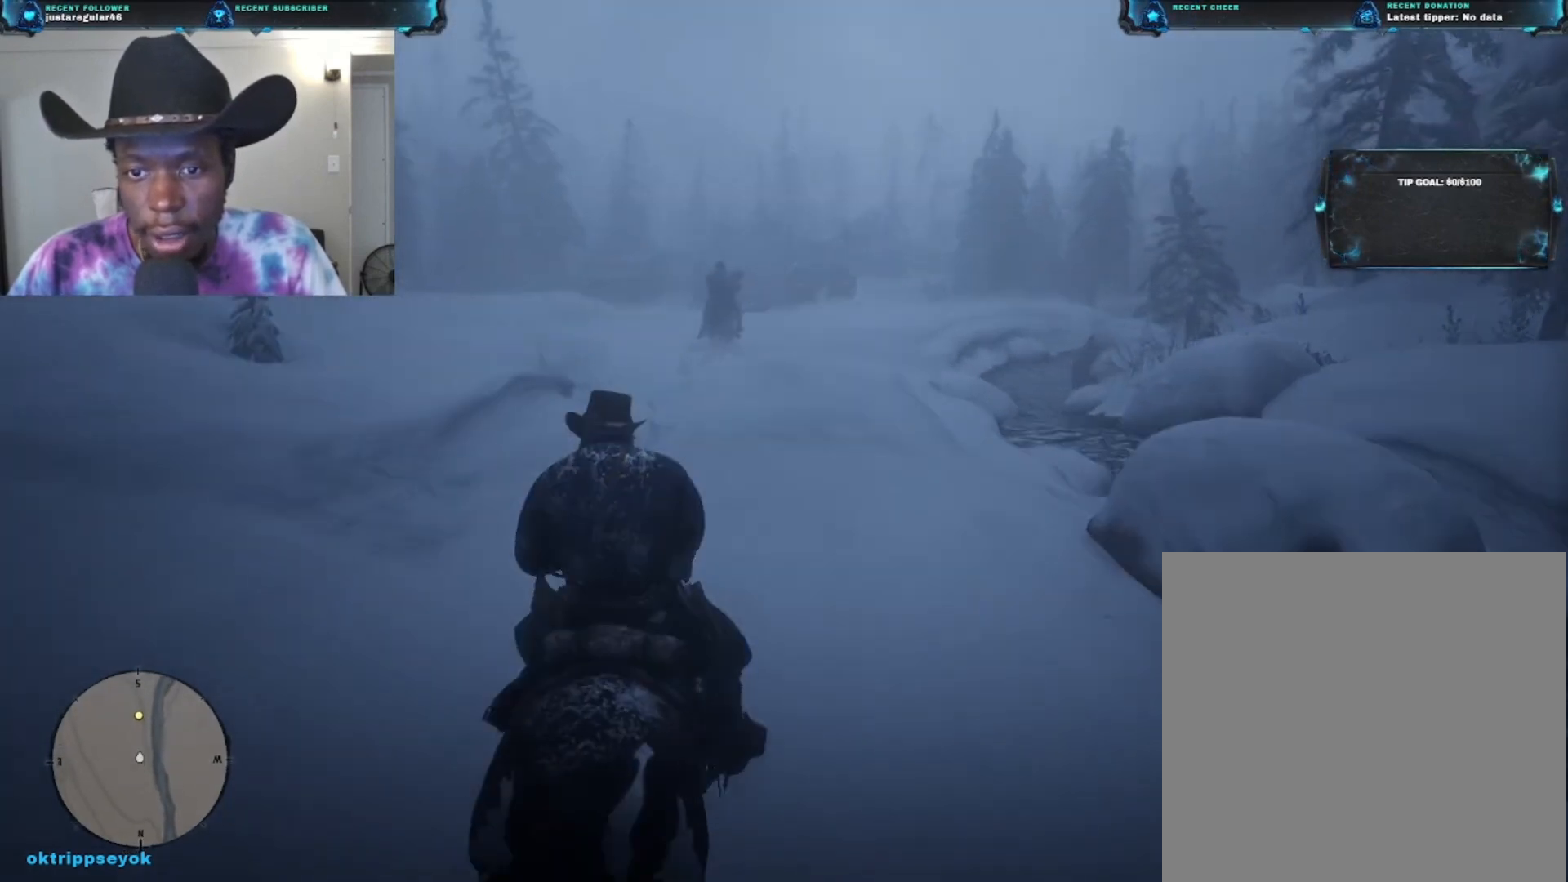
{"buttons": [], "left_stick": "up", "right_stick": "down-left", "events": [[467, "right_stick", "down-left"]]}
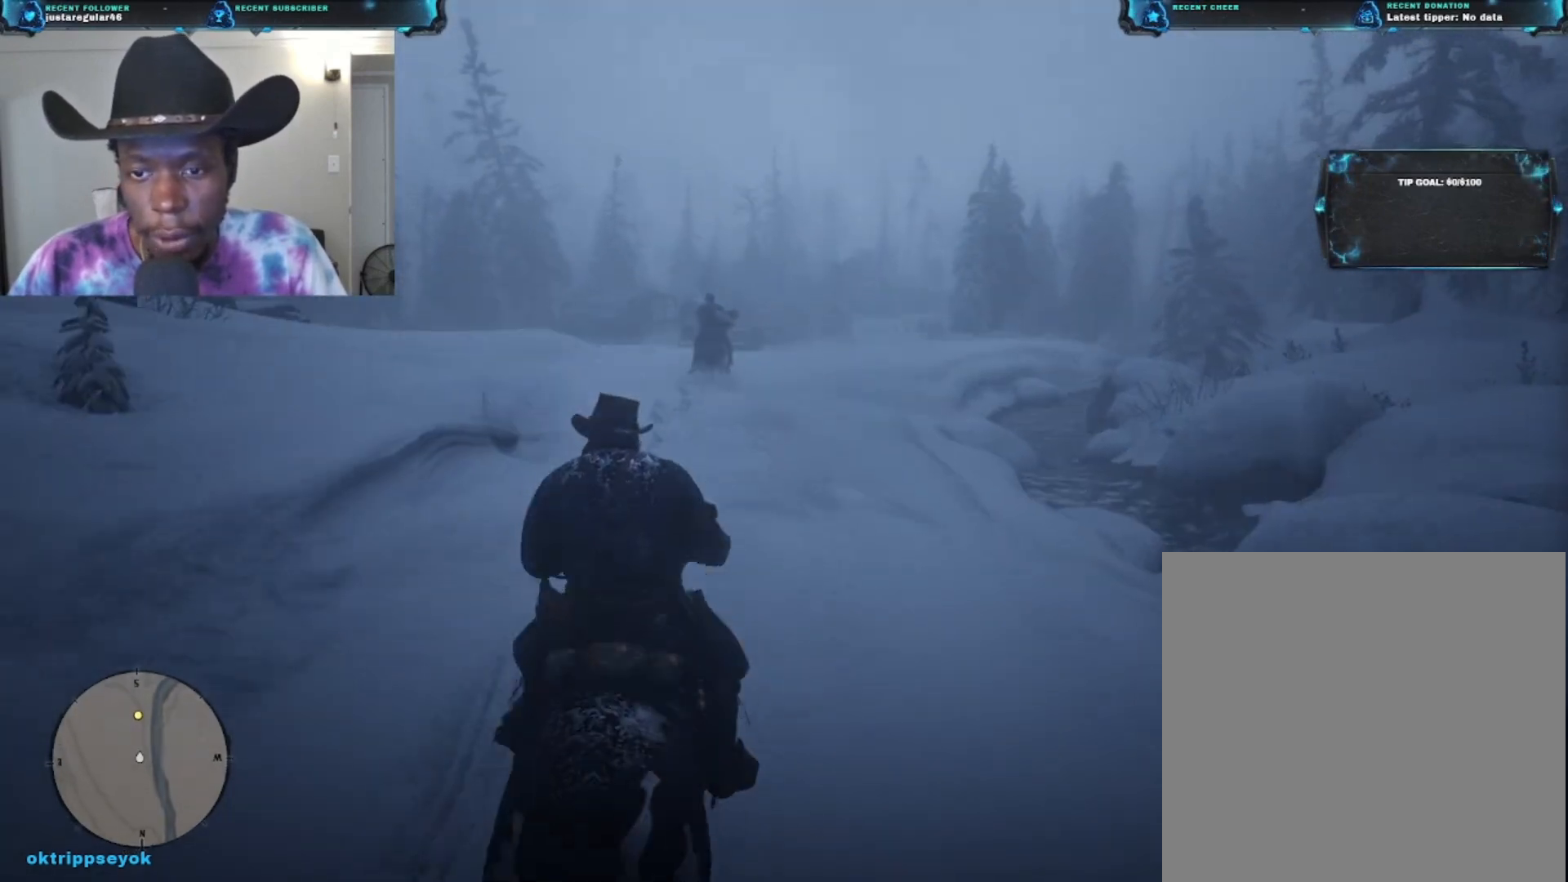
{"buttons": [], "left_stick": "up", "right_stick": "center", "events": [[167, "right_stick", "center"]]}
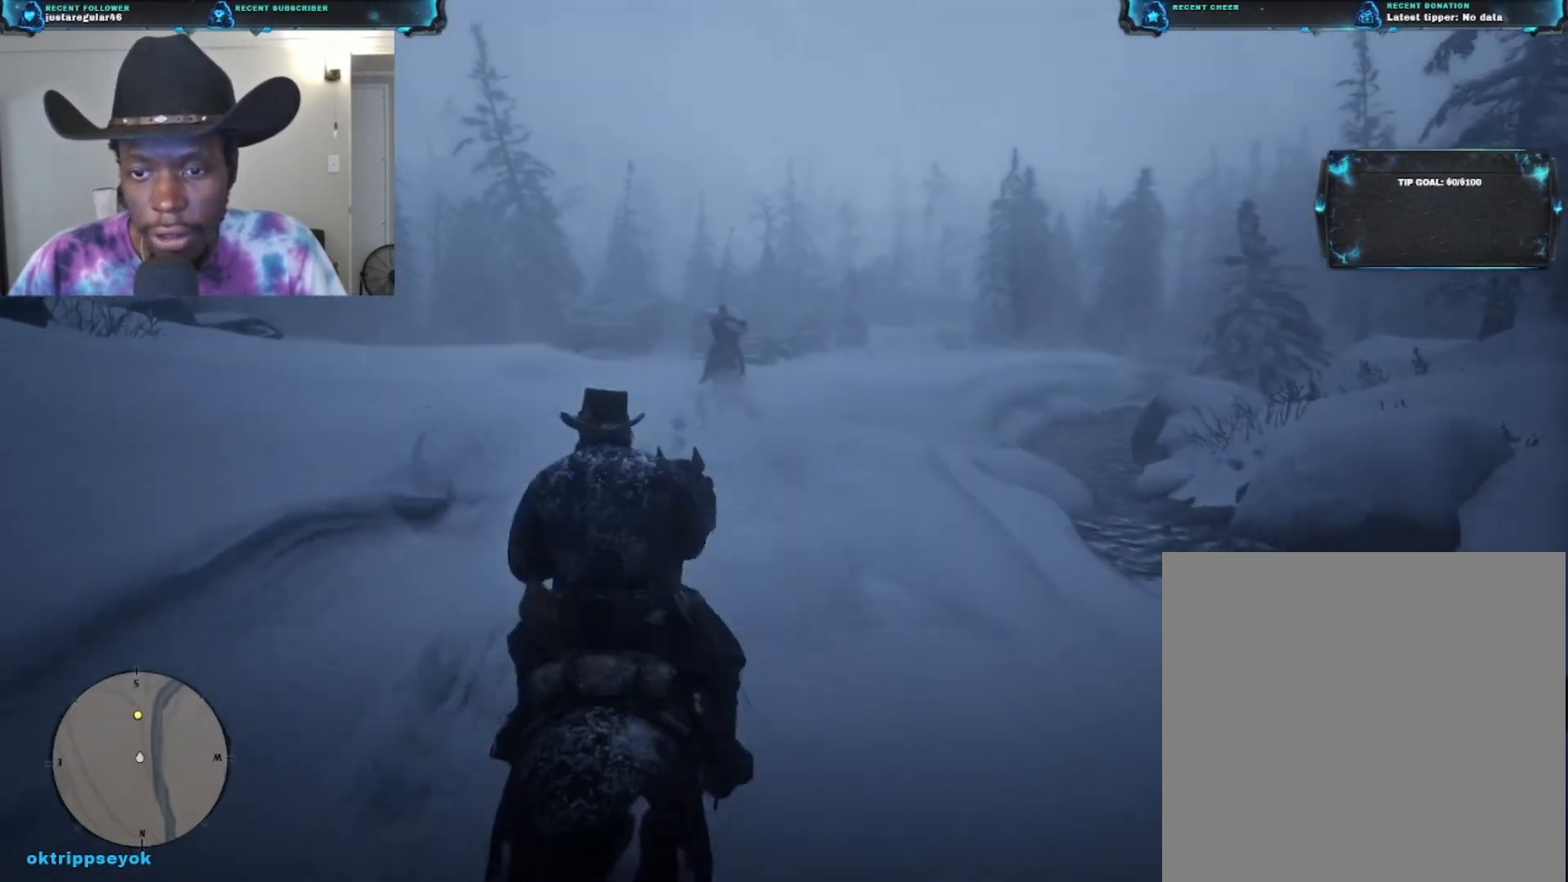
{"buttons": [], "left_stick": "up", "right_stick": "center", "events": []}
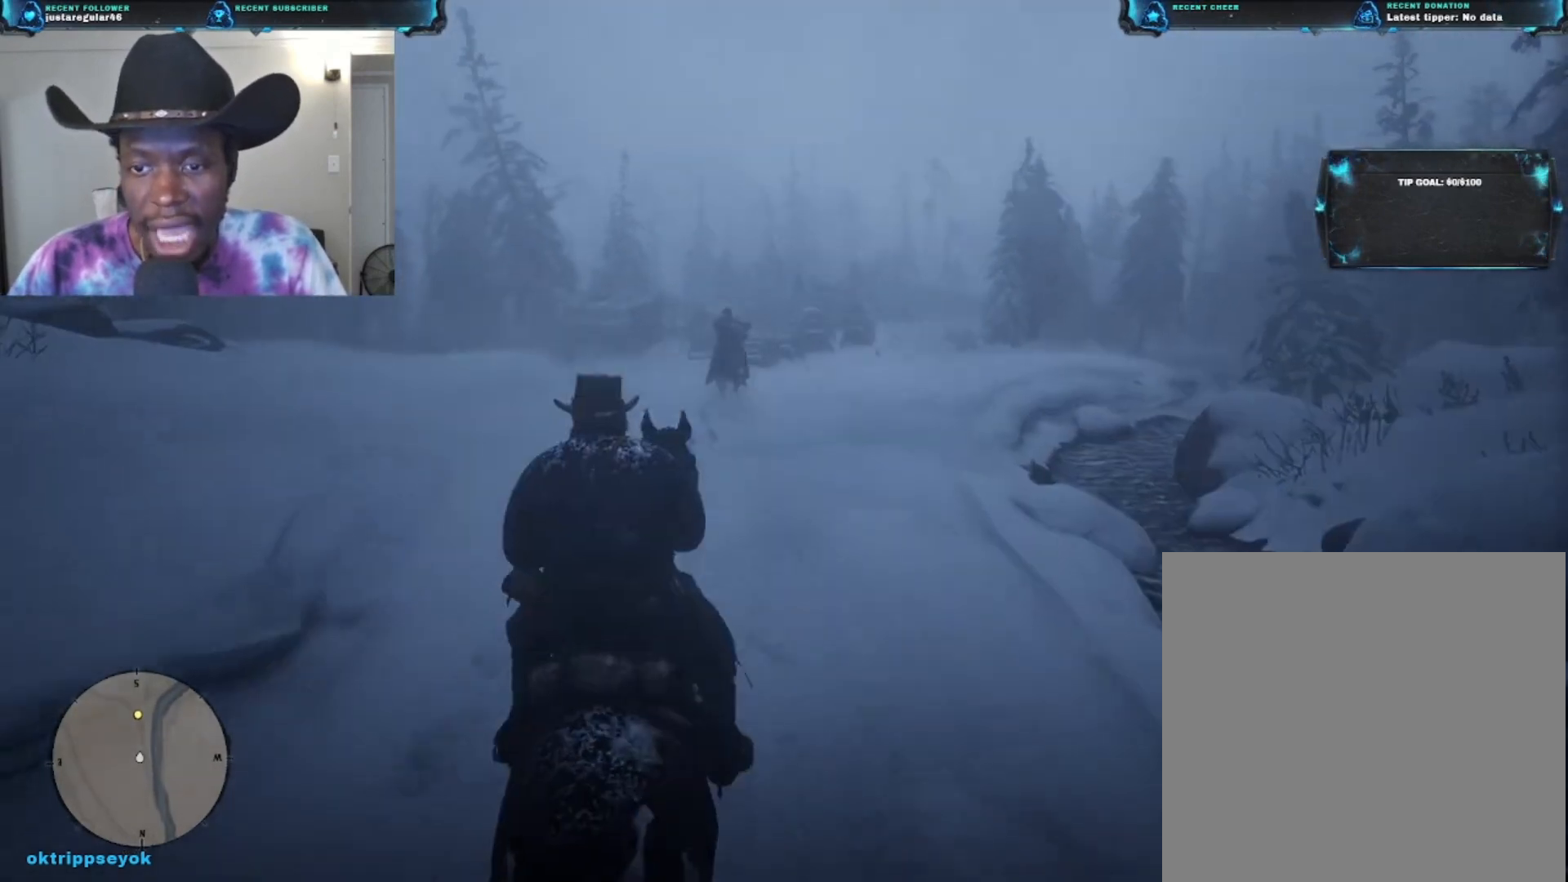
{"buttons": [], "left_stick": "up", "right_stick": "center", "events": []}
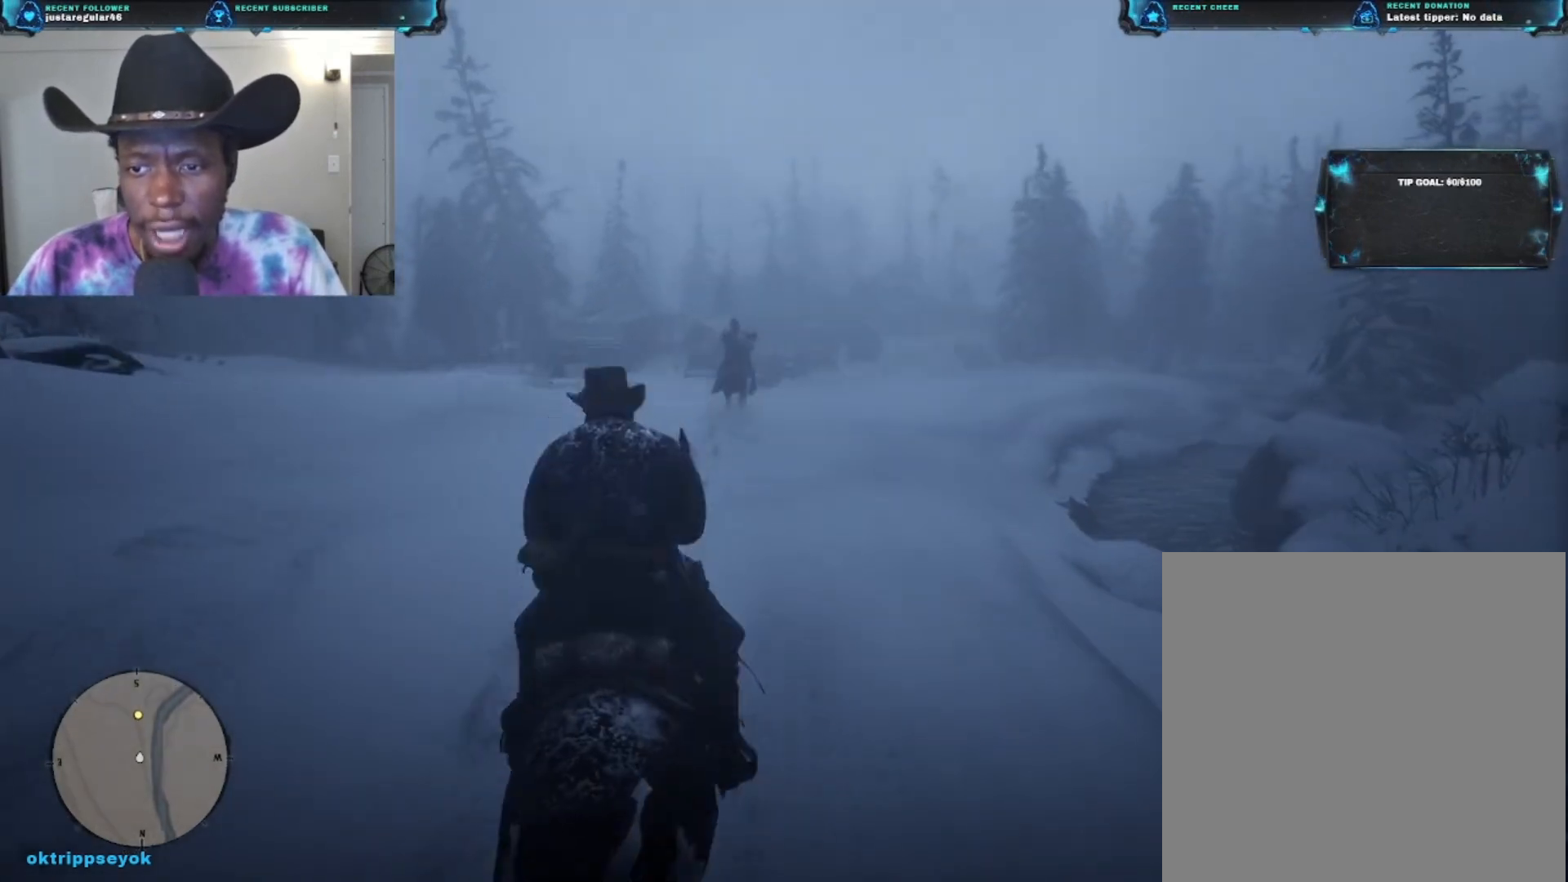
{"buttons": [], "left_stick": "up", "right_stick": "center", "events": [[133, "right_stick", "down-right"], [500, "right_stick", "center"]]}
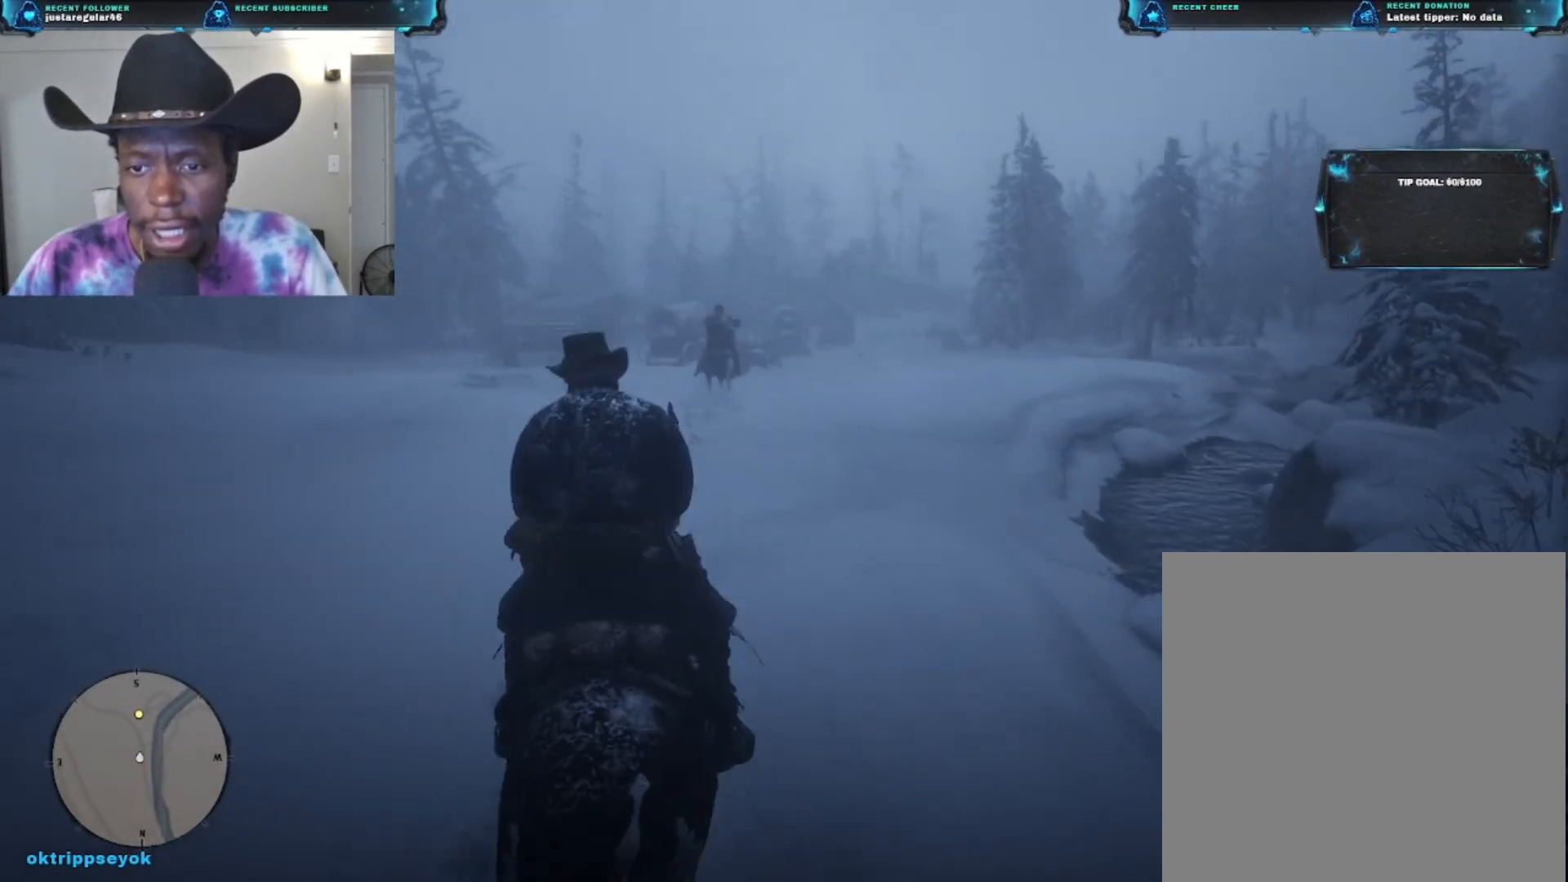
{"buttons": [], "left_stick": "up", "right_stick": "center", "events": [[333, "right_stick", "right"], [500, "right_stick", "center"]]}
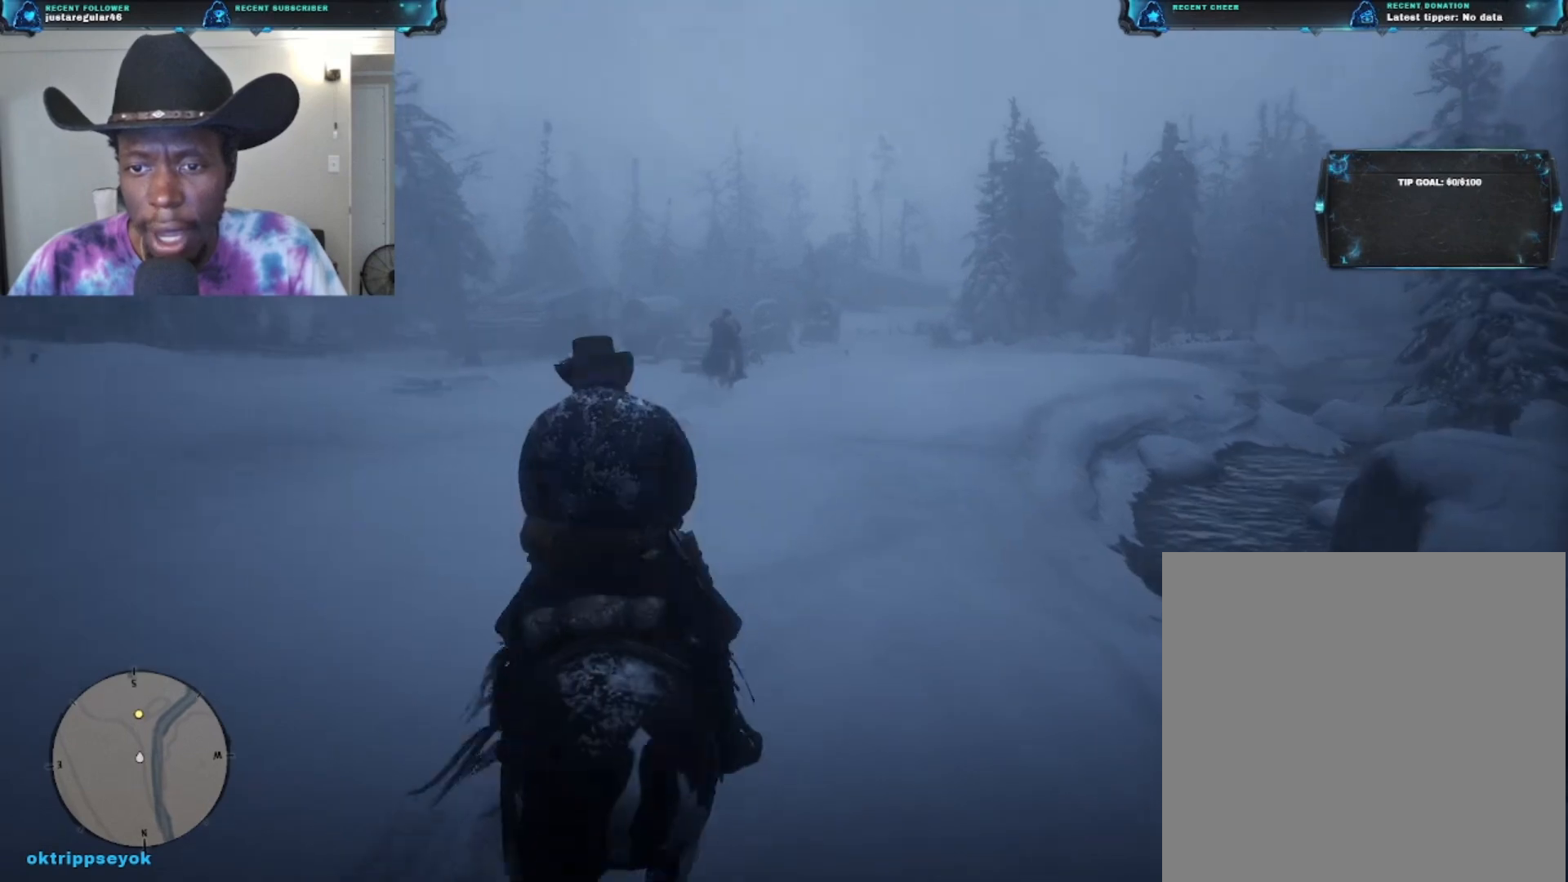
{"buttons": [], "left_stick": "up", "right_stick": "center", "events": [[167, "A", "down"], [267, "A", "up"], [367, "A", "down"], [433, "A", "up"]]}
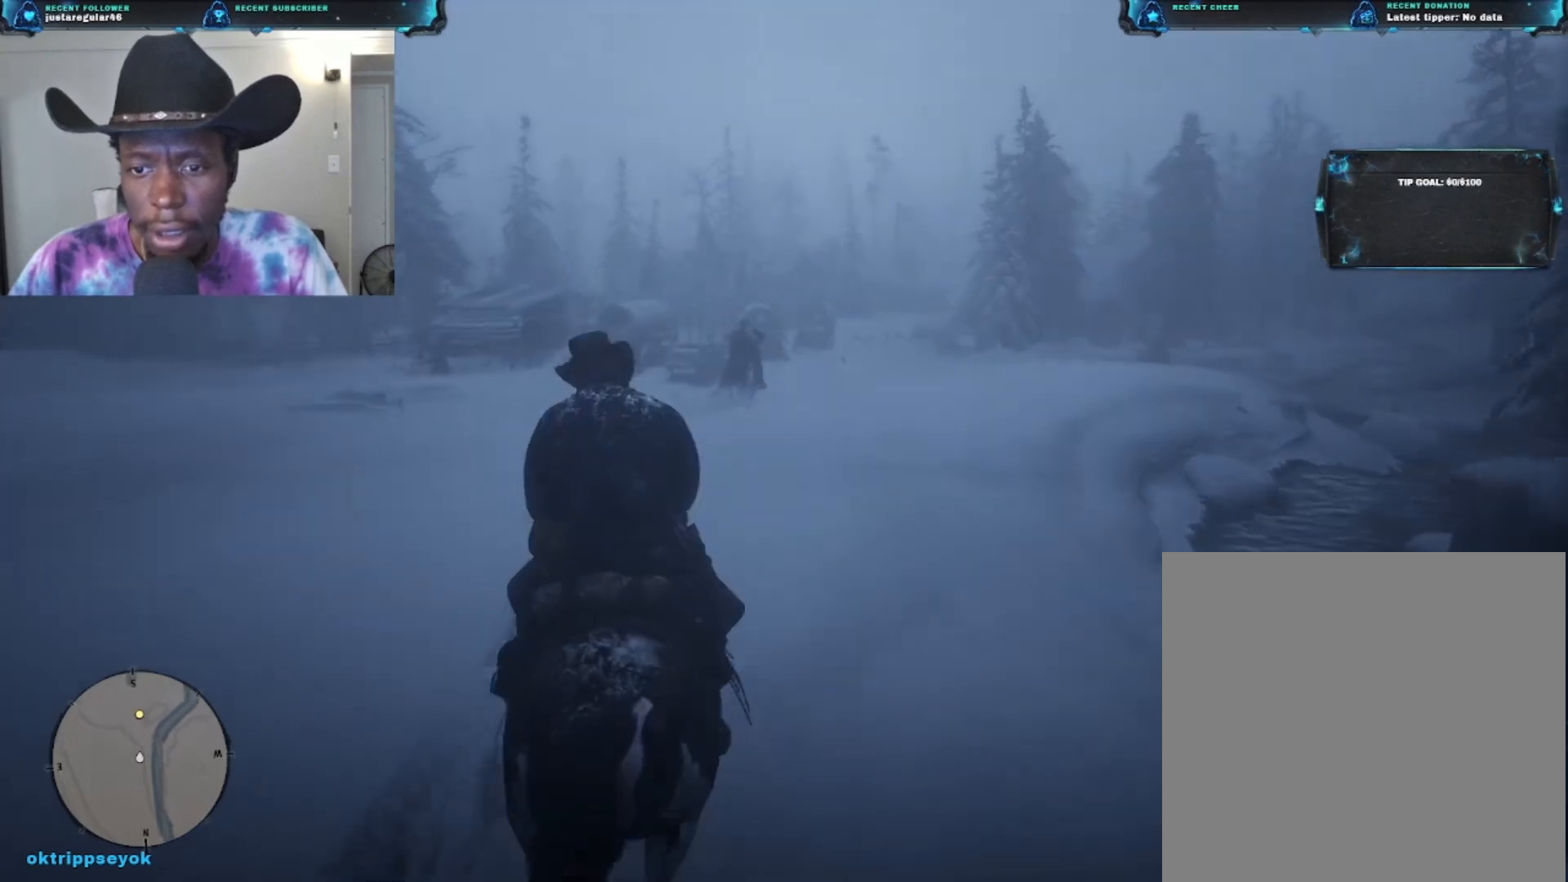
{"buttons": [], "left_stick": "up", "right_stick": "center", "events": [[33, "A", "down"], [100, "A", "up"], [200, "A", "down"], [267, "A", "up"], [367, "A", "down"], [467, "A", "up"]]}